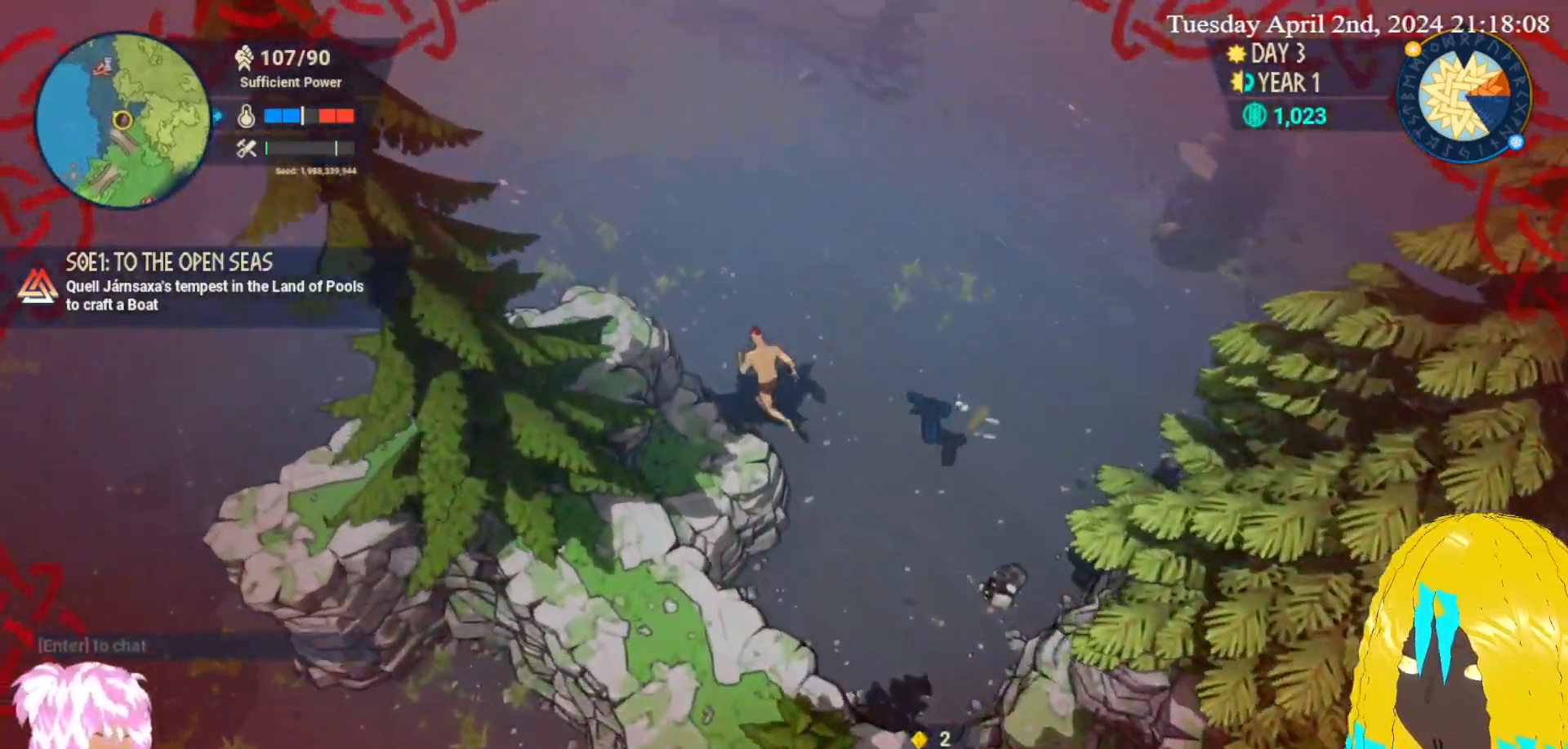
Gameplay with a controller (PlayStation layout); each line is a JSON object with the inputs held at the frame after it. "events" lists button and stick changes between this image and that frame as [ms after this image, input, new state], when the widget could be followed in between.
{"buttons": [], "left_stick": "left", "right_stick": "center", "events": [[467, "left_stick", "left"]]}
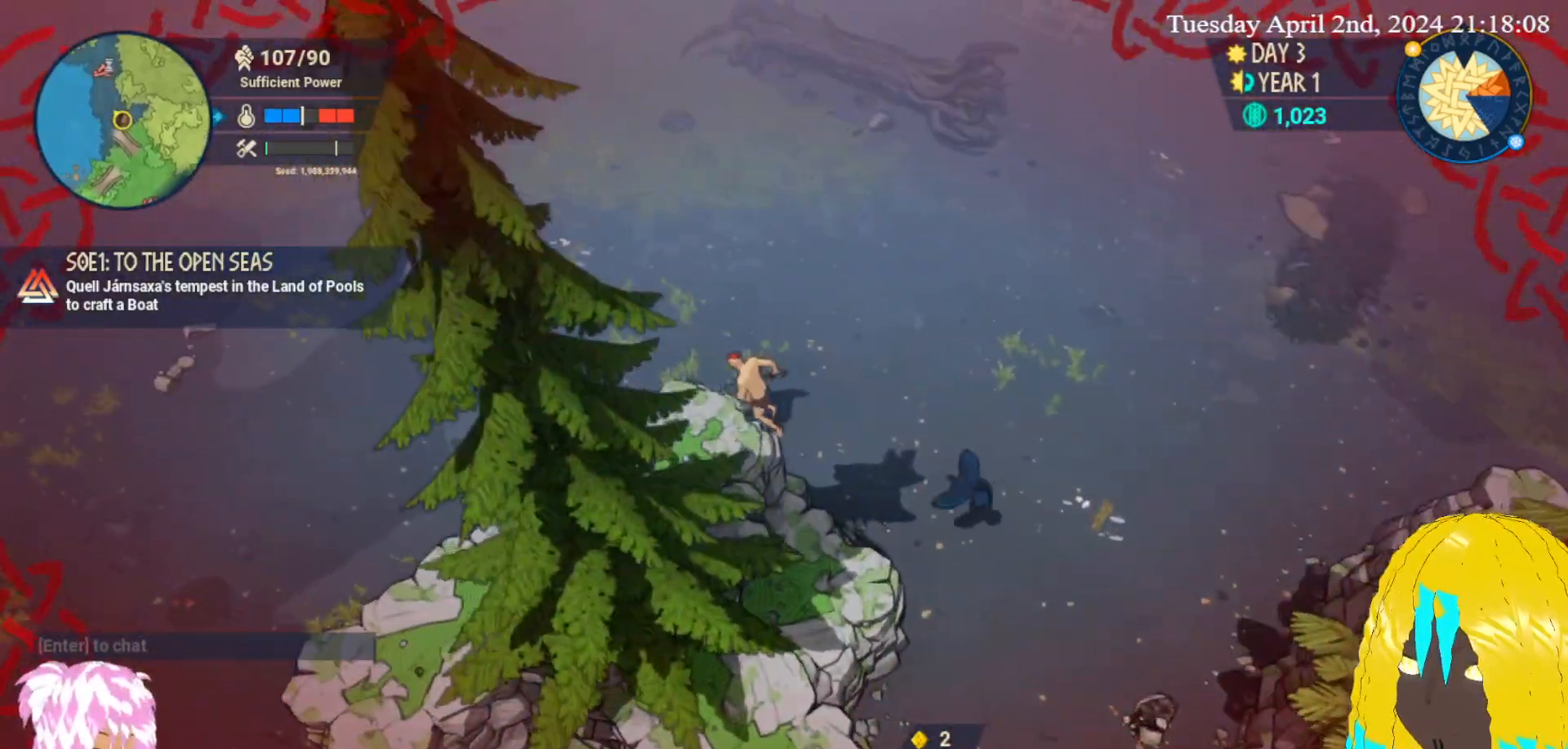
{"buttons": [], "left_stick": "left", "right_stick": "center", "events": []}
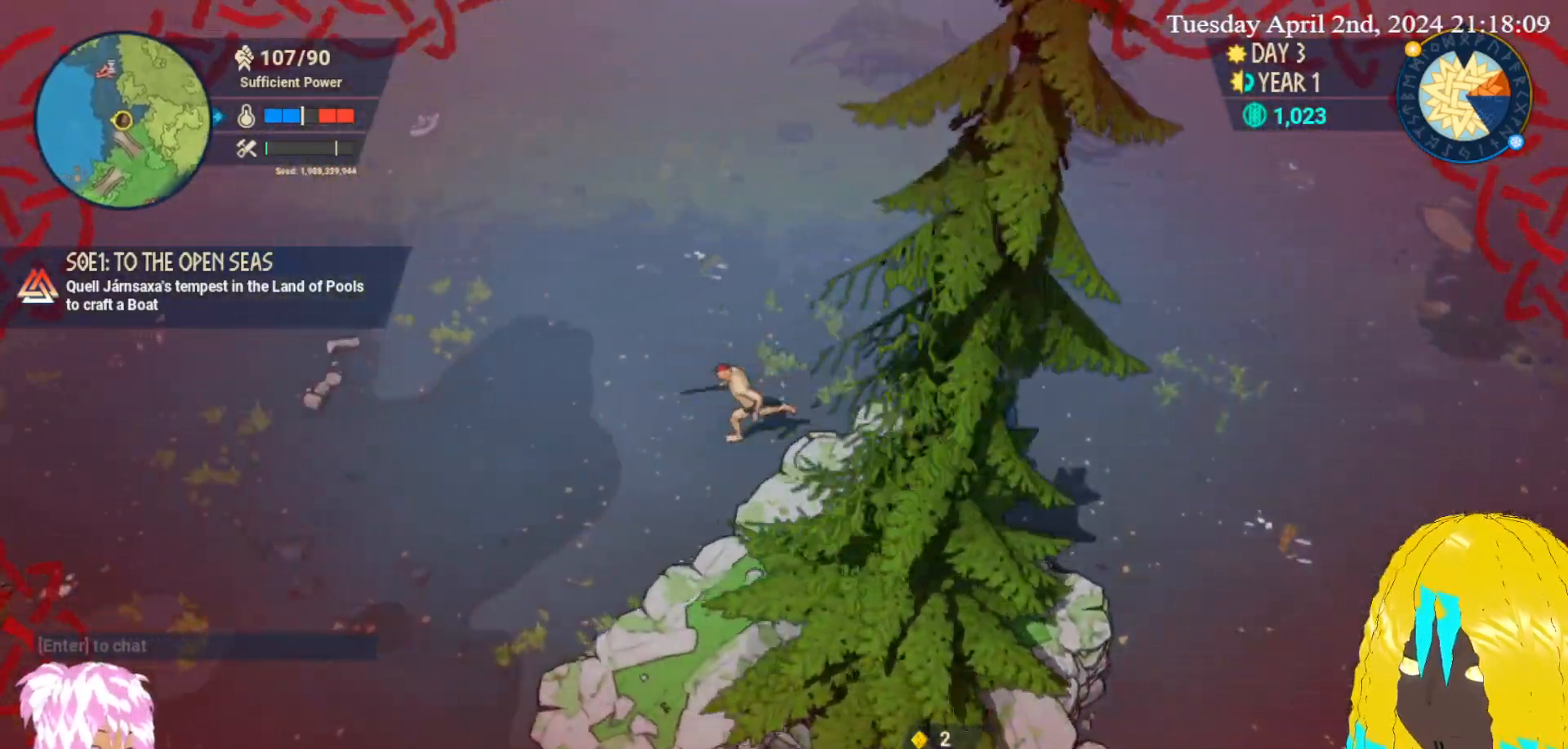
{"buttons": [], "left_stick": "down-left", "right_stick": "center", "events": [[133, "left_stick", "down-left"]]}
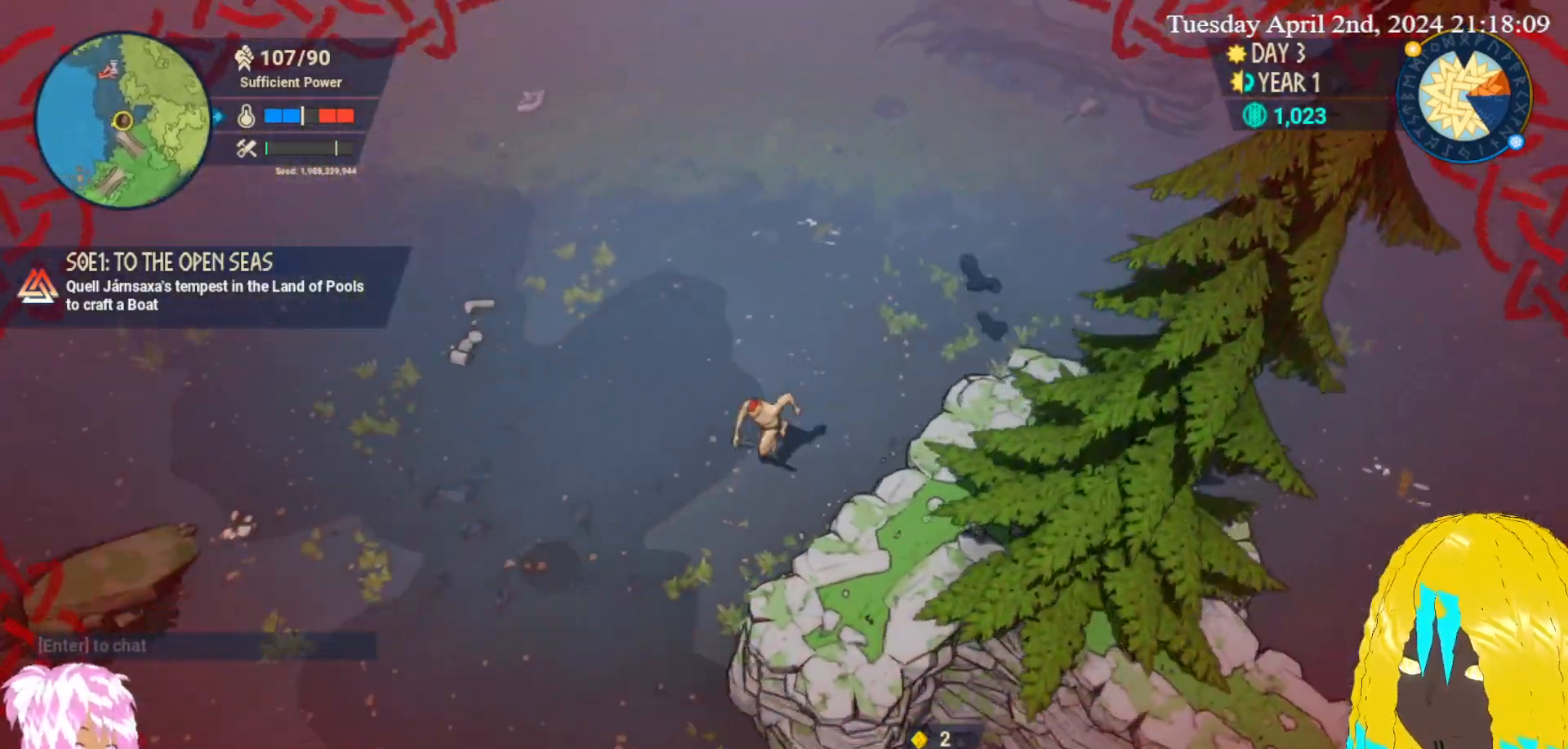
{"buttons": [], "left_stick": "down-left", "right_stick": "center", "events": []}
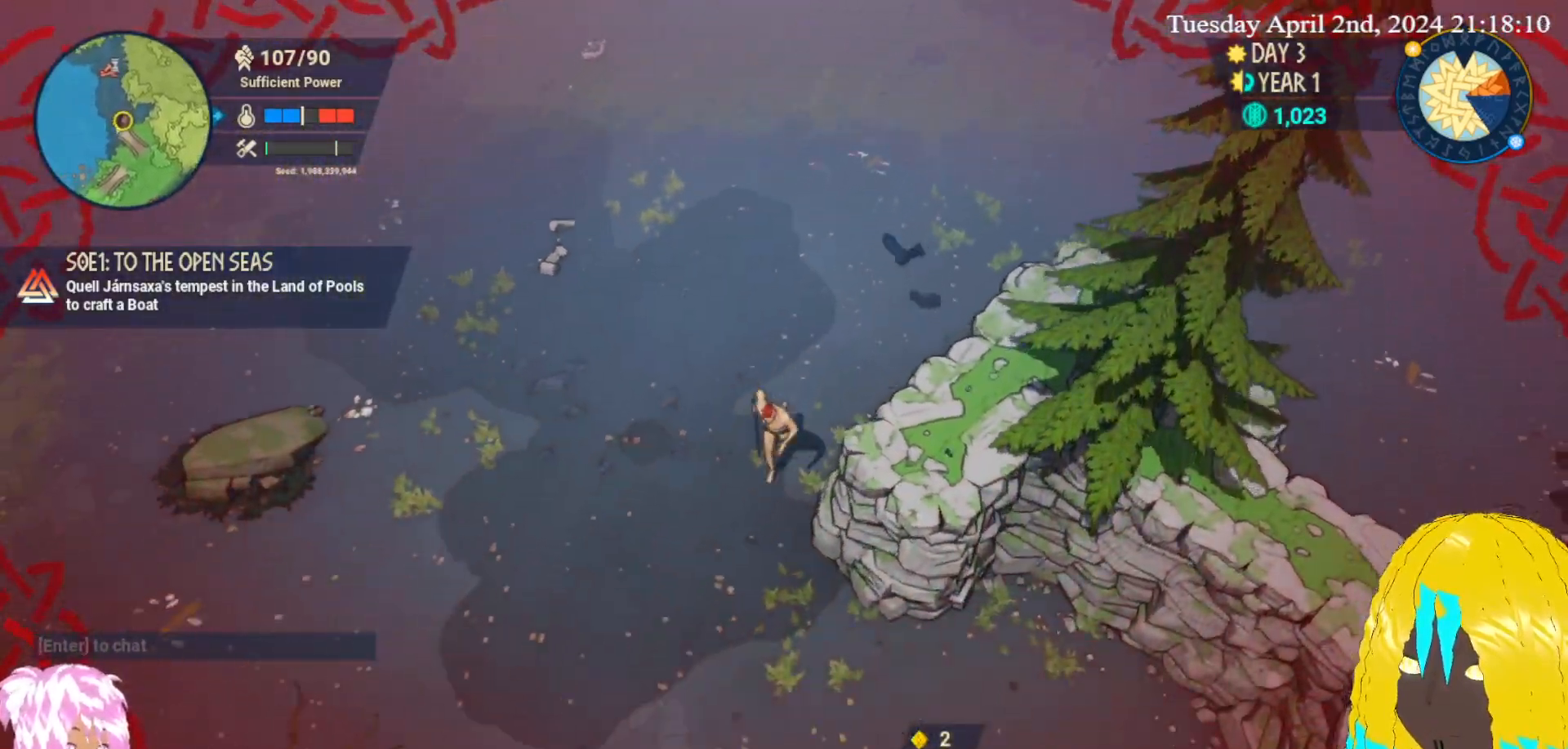
{"buttons": [], "left_stick": "down", "right_stick": "center", "events": [[17, "left_stick", "down"]]}
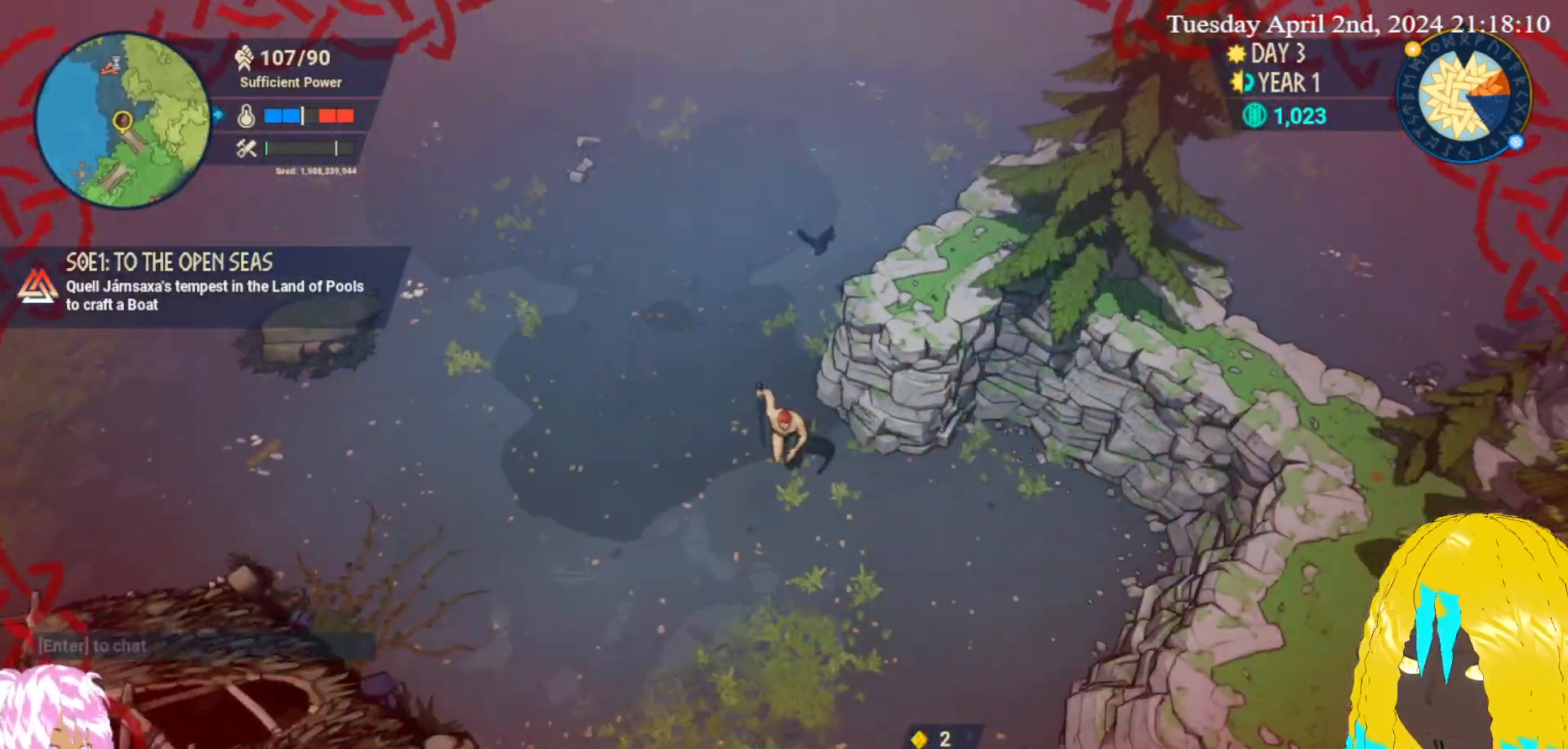
{"buttons": [], "left_stick": "down", "right_stick": "center", "events": []}
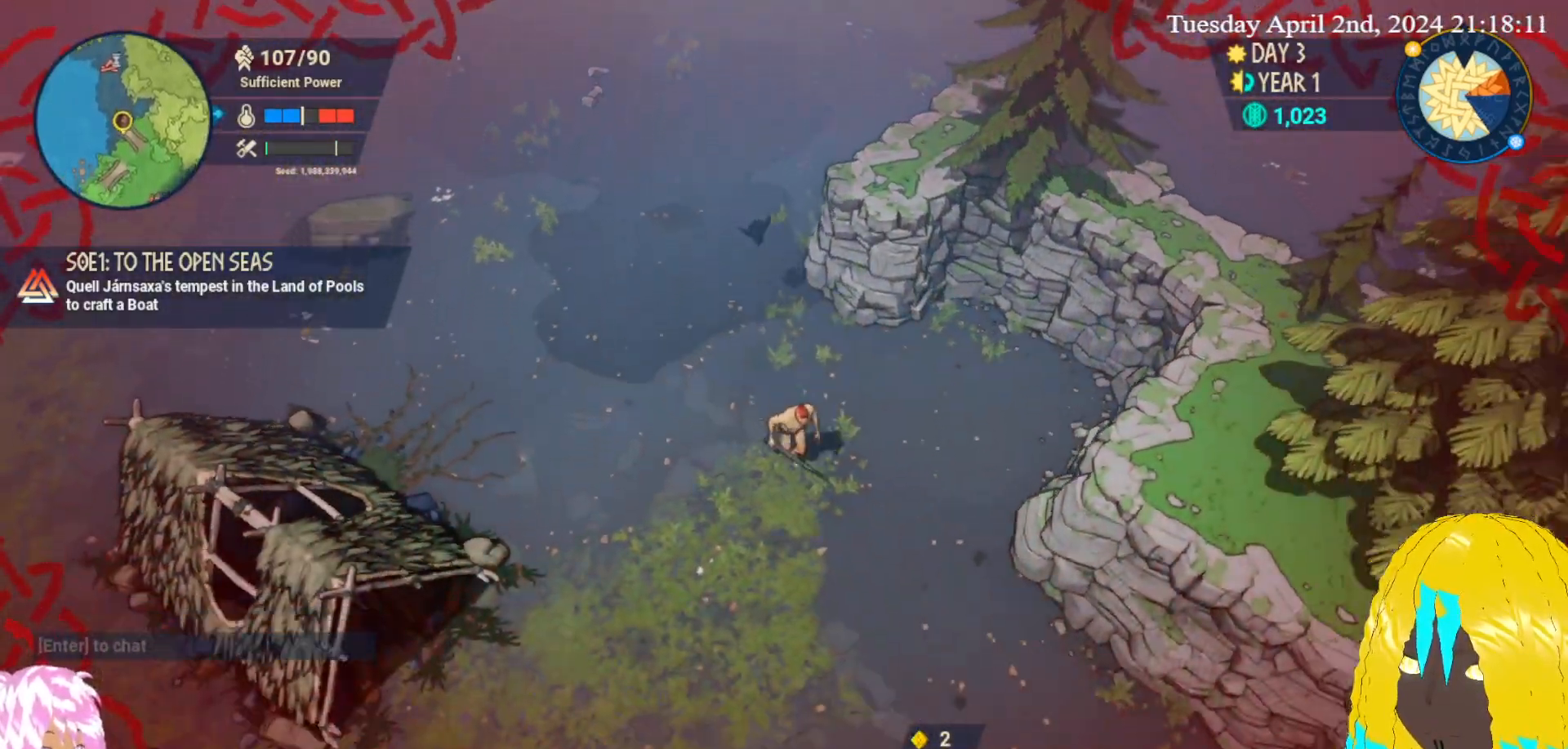
{"buttons": [], "left_stick": "down-right", "right_stick": "center", "events": [[67, "left_stick", "down-right"]]}
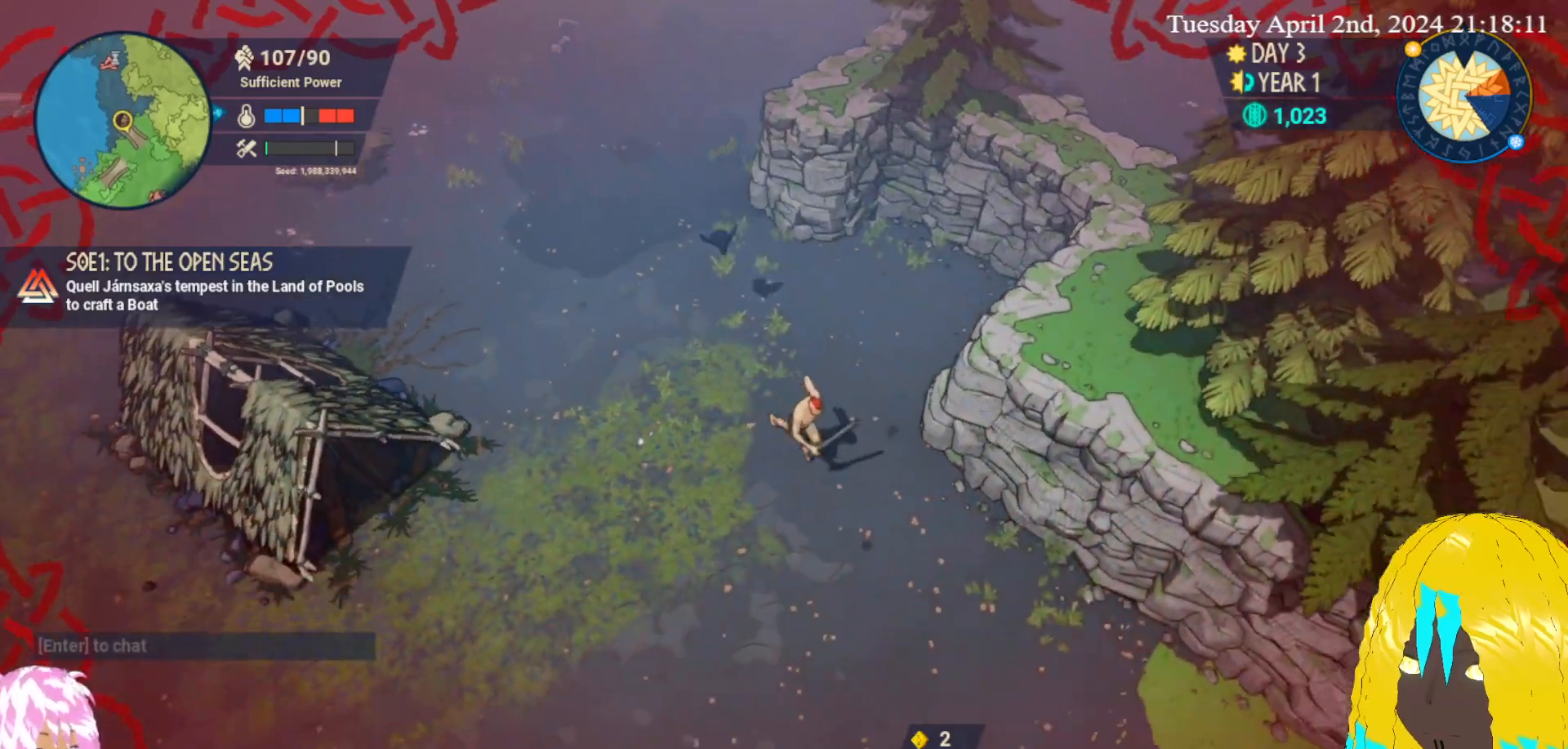
{"buttons": [], "left_stick": "down-right", "right_stick": "center", "events": []}
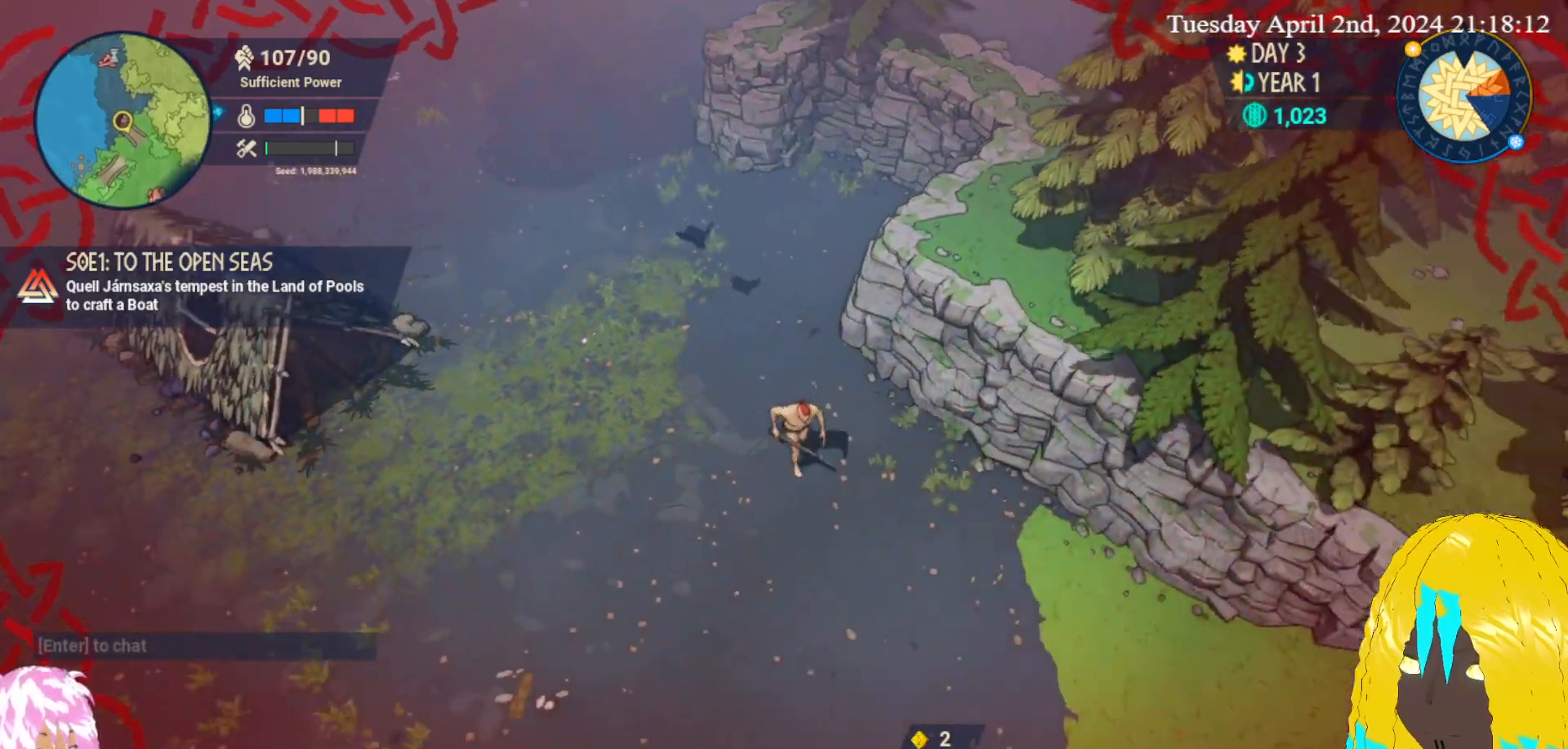
{"buttons": [], "left_stick": "down-right", "right_stick": "center", "events": []}
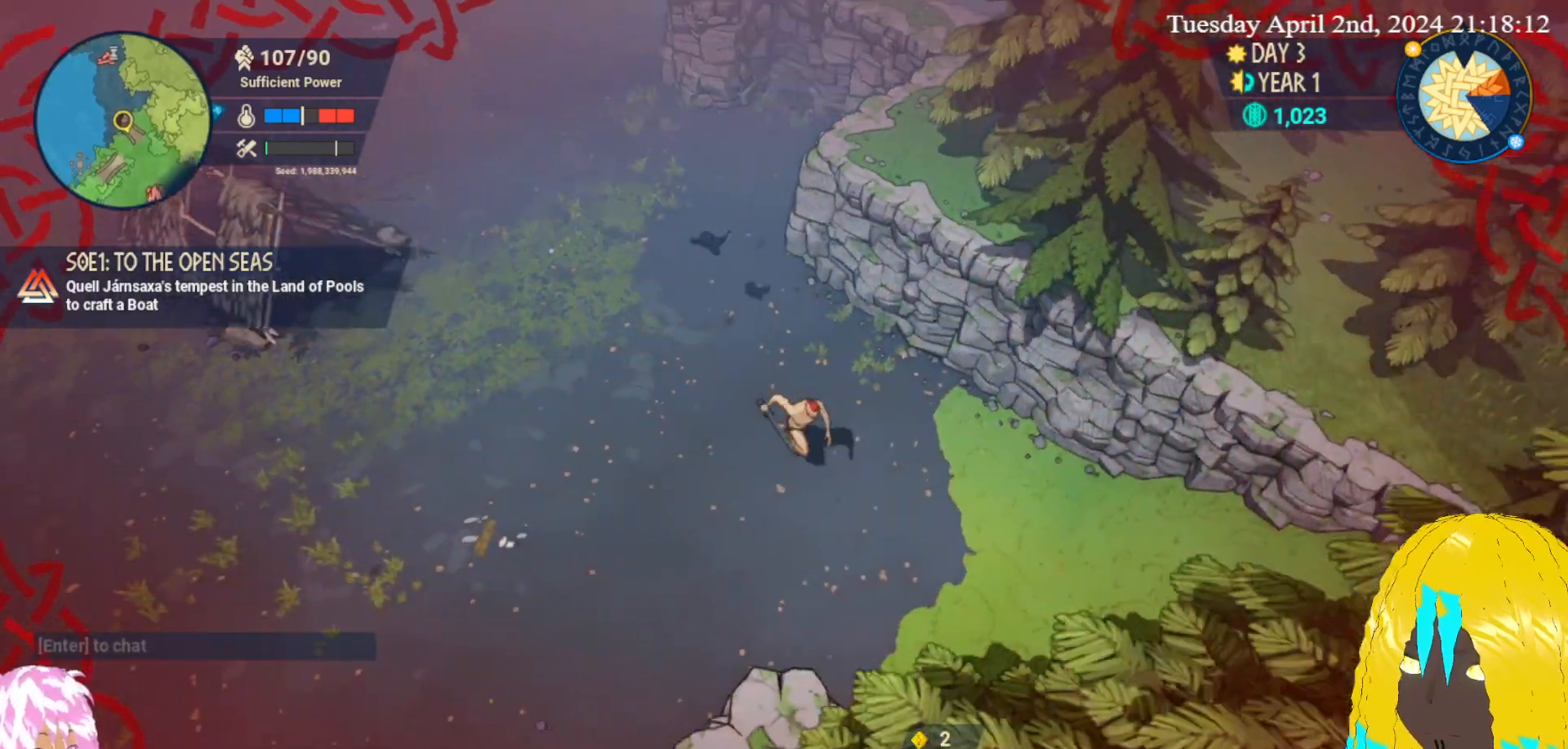
{"buttons": [], "left_stick": "down-right", "right_stick": "center", "events": []}
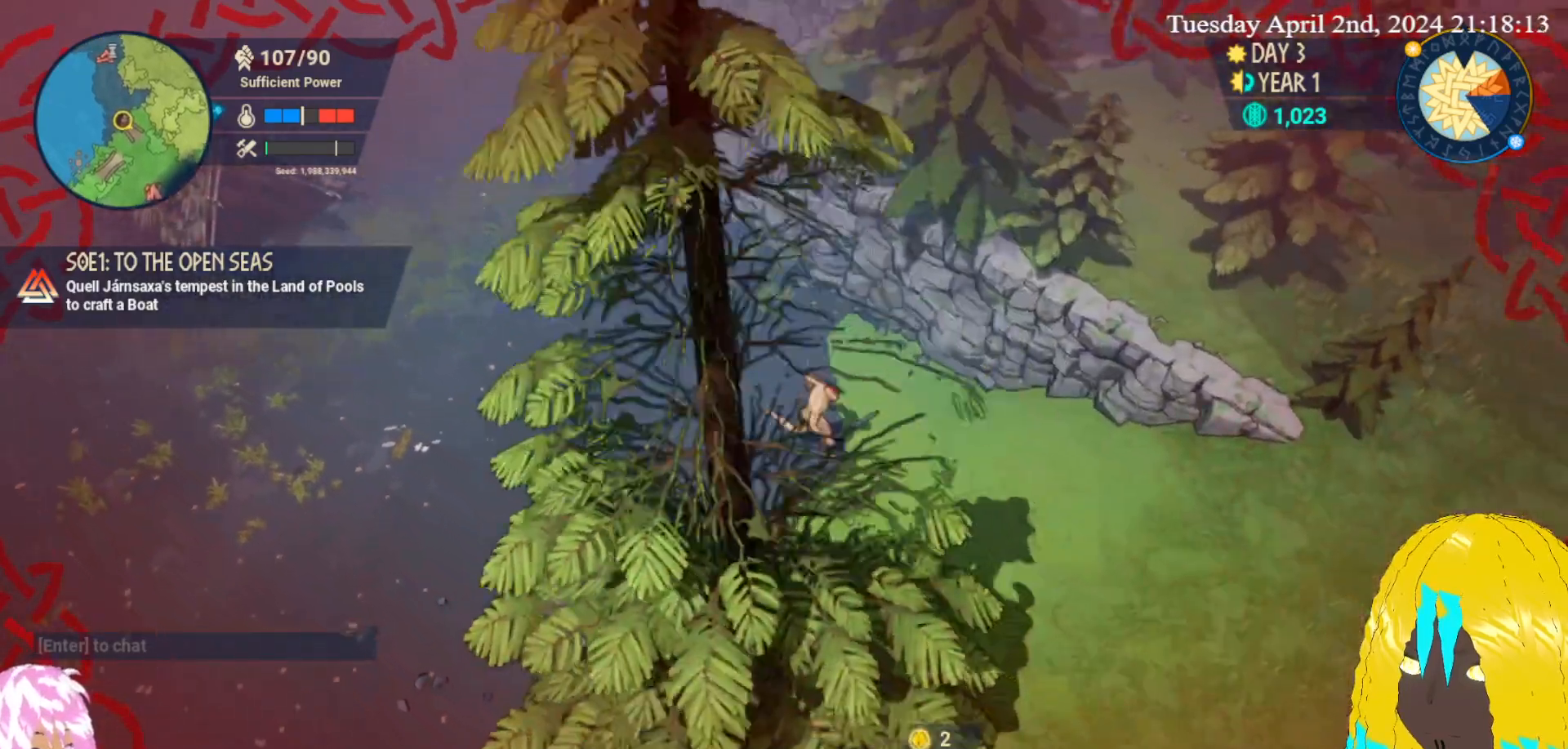
{"buttons": [], "left_stick": "down-right", "right_stick": "center", "events": []}
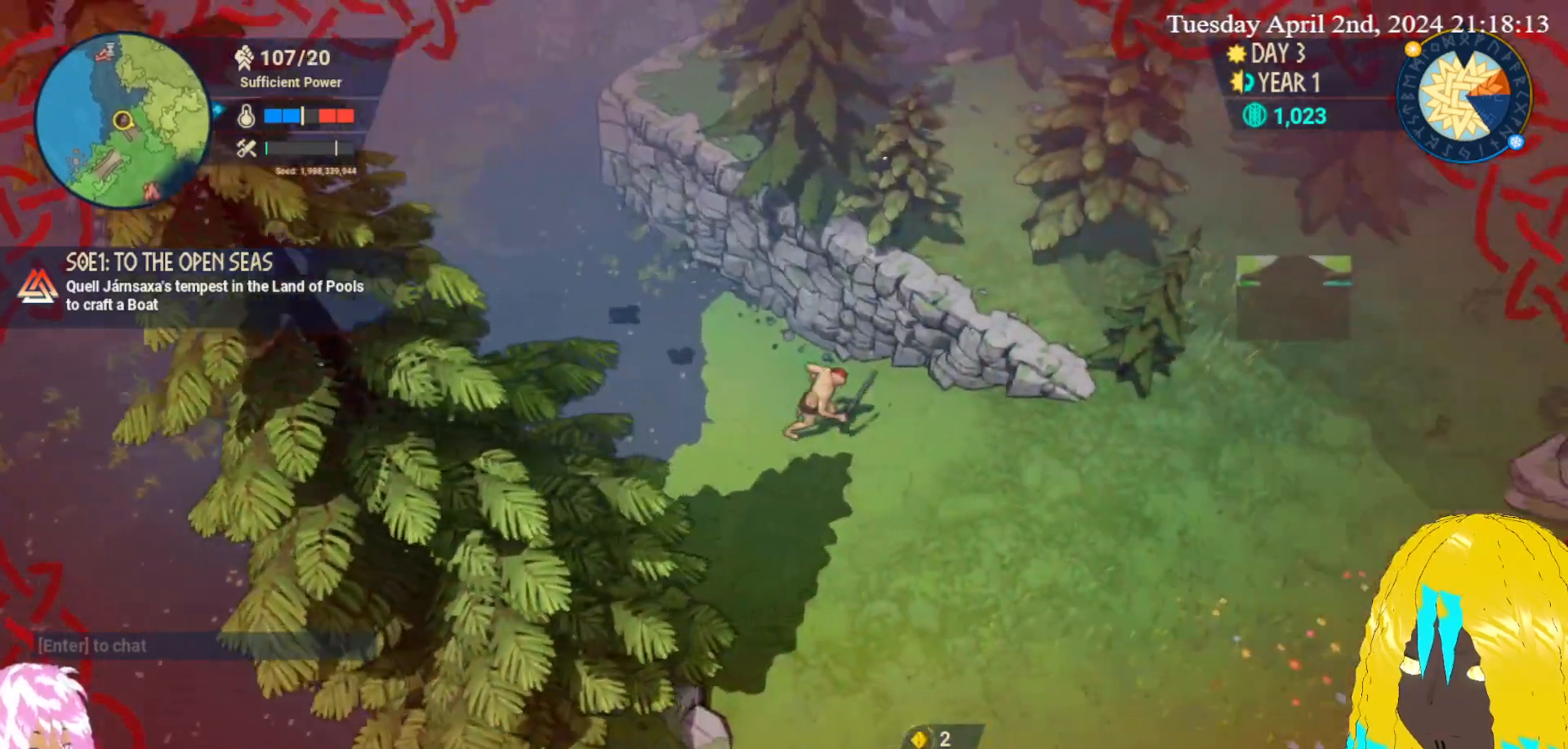
{"buttons": [], "left_stick": "down-right", "right_stick": "center", "events": []}
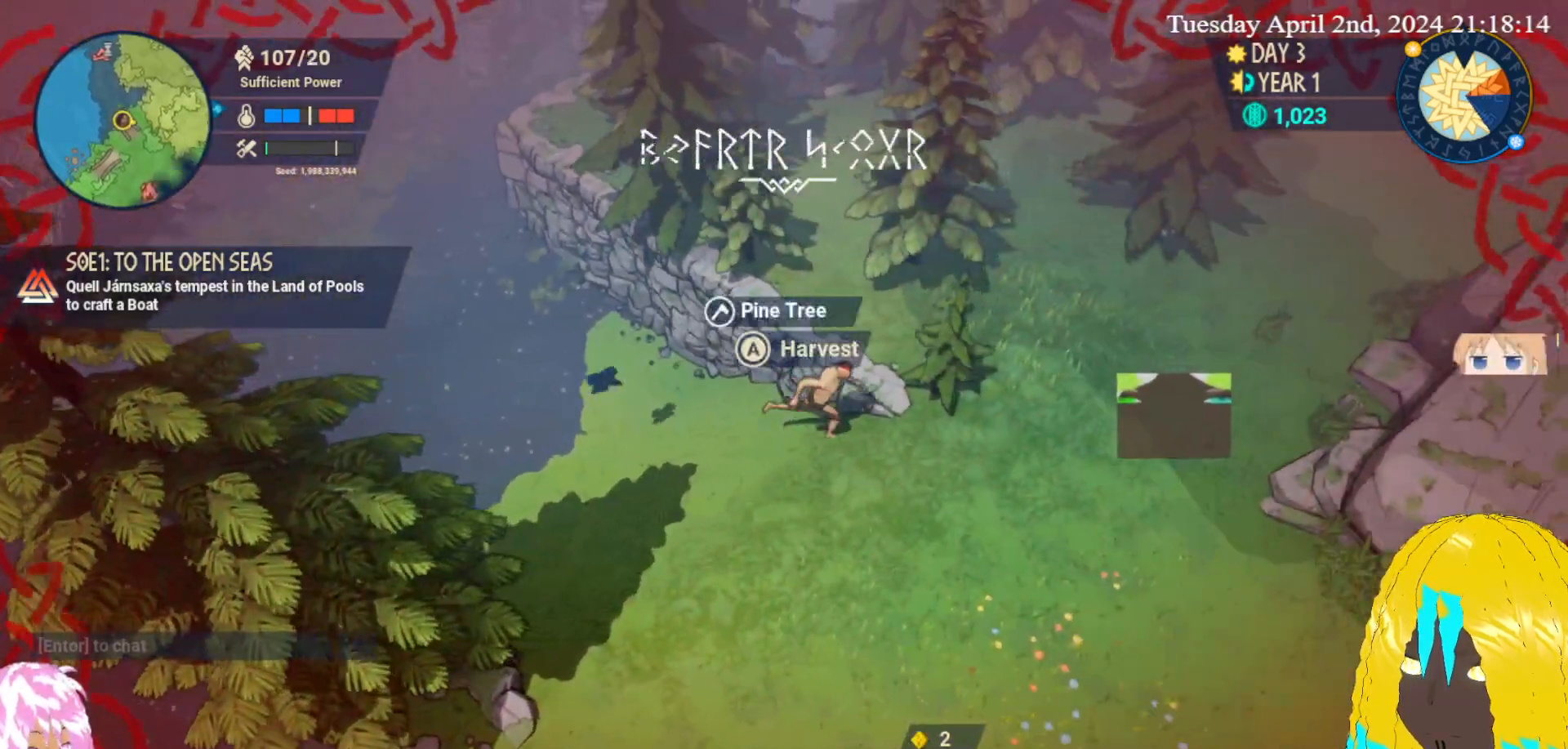
{"buttons": [], "left_stick": "down-right", "right_stick": "center", "events": []}
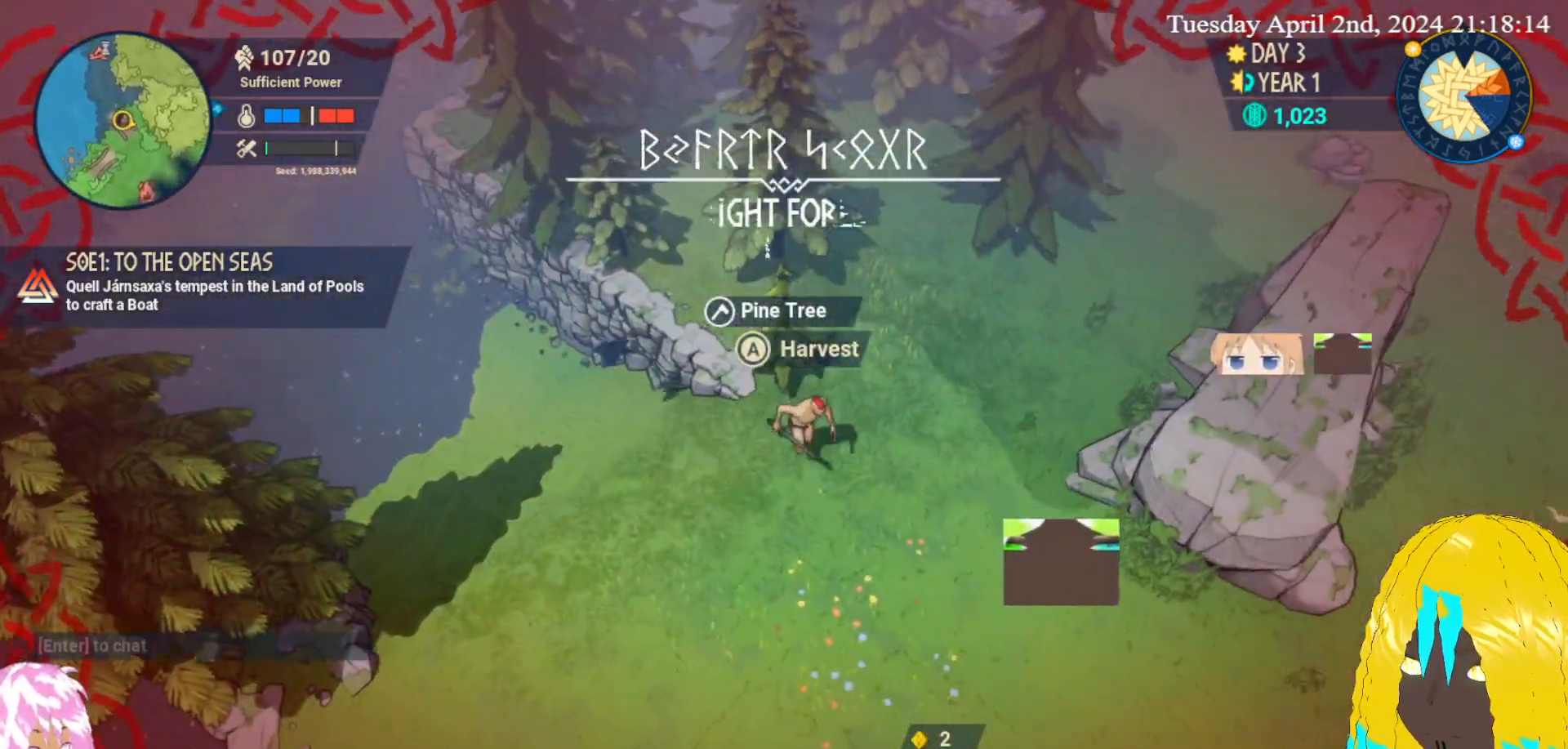
{"buttons": [], "left_stick": "down-right", "right_stick": "center", "events": [[100, "left_stick", "down"], [267, "left_stick", "down-right"]]}
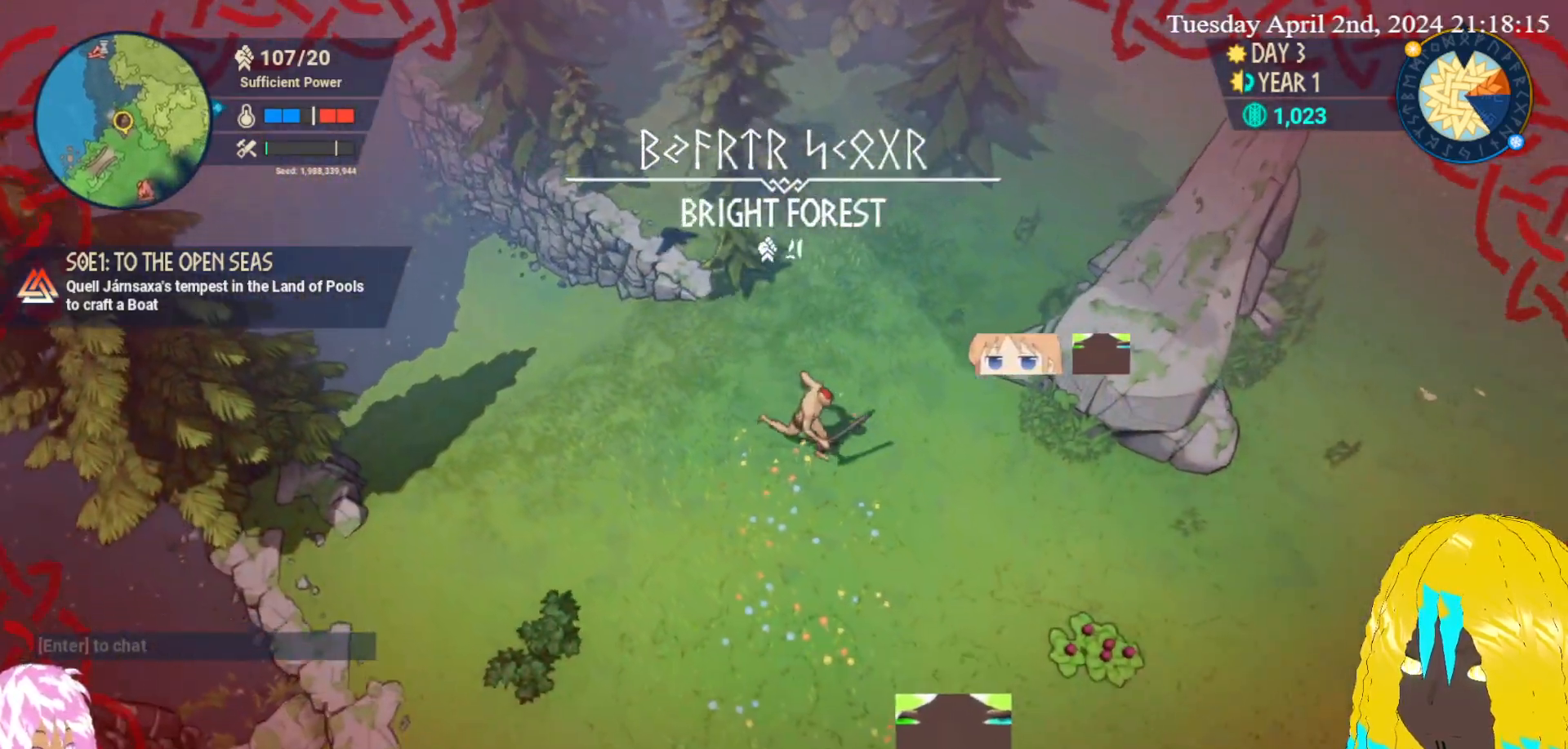
{"buttons": [], "left_stick": "down-right", "right_stick": "center"}
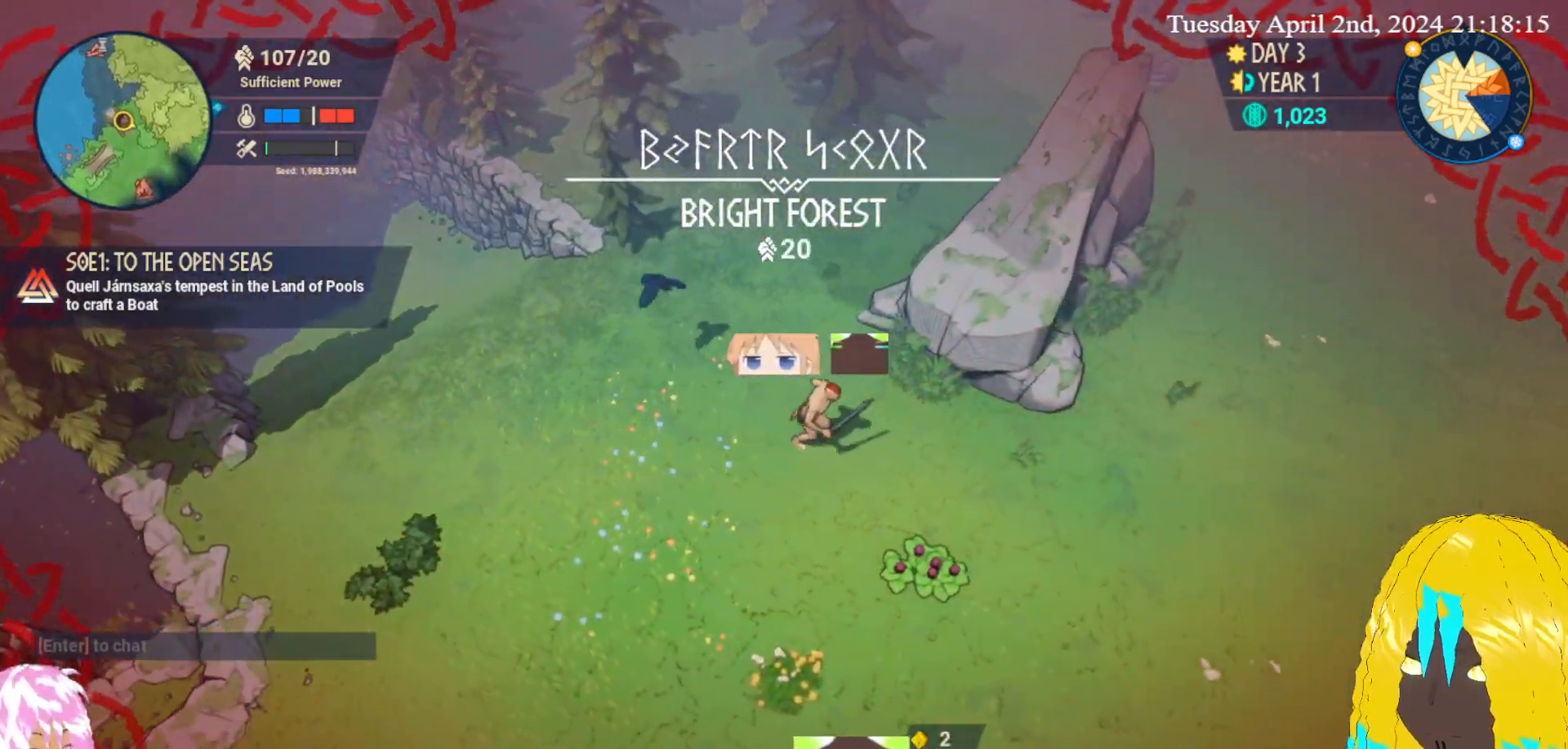
{"buttons": ["CROSS"], "left_stick": "down-right", "right_stick": "center", "events": [[183, "CROSS", "down"], [333, "CROSS", "up"], [383, "CROSS", "down"]]}
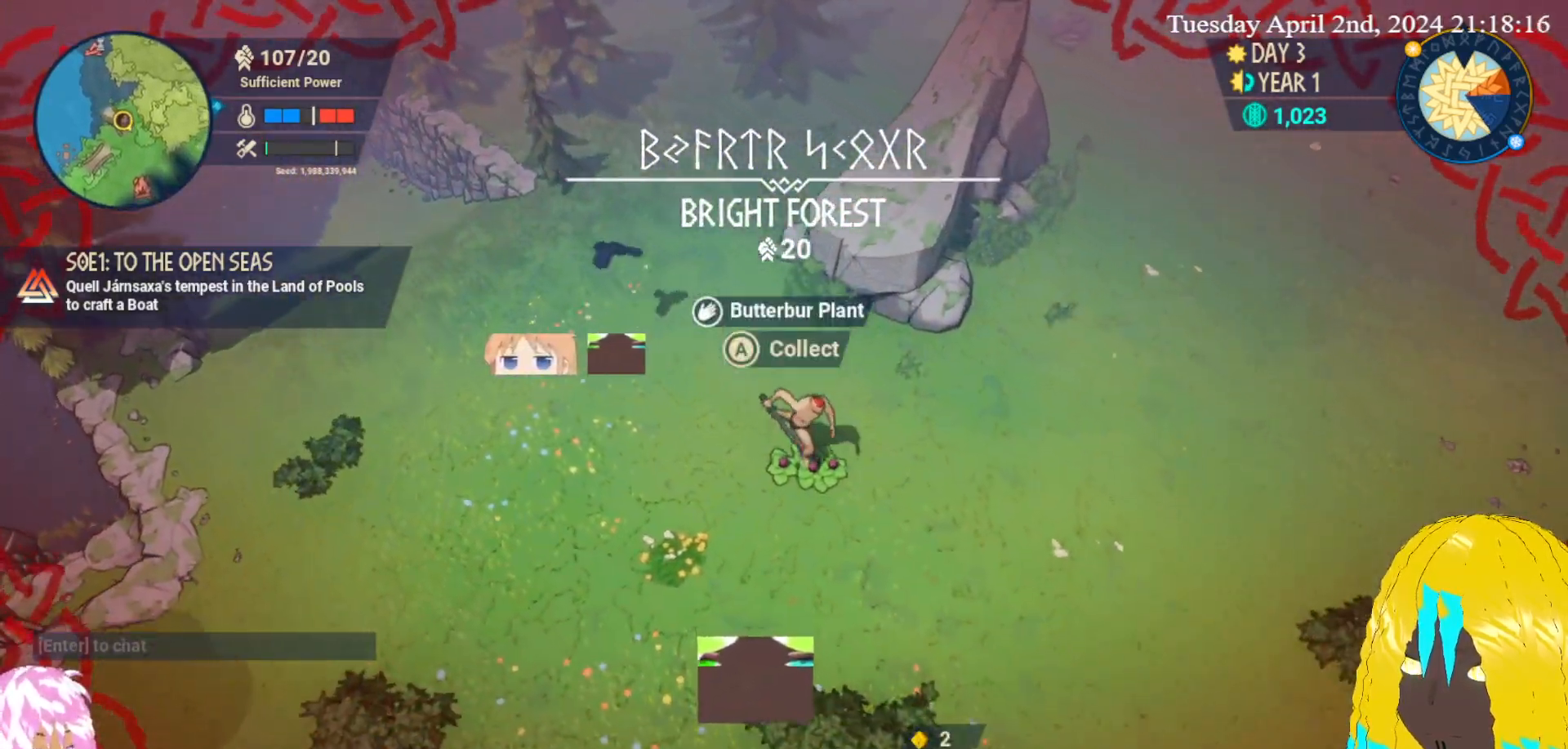
{"buttons": [], "left_stick": "center", "right_stick": "center", "events": [[167, "left_stick", "center"], [200, "CROSS", "up"]]}
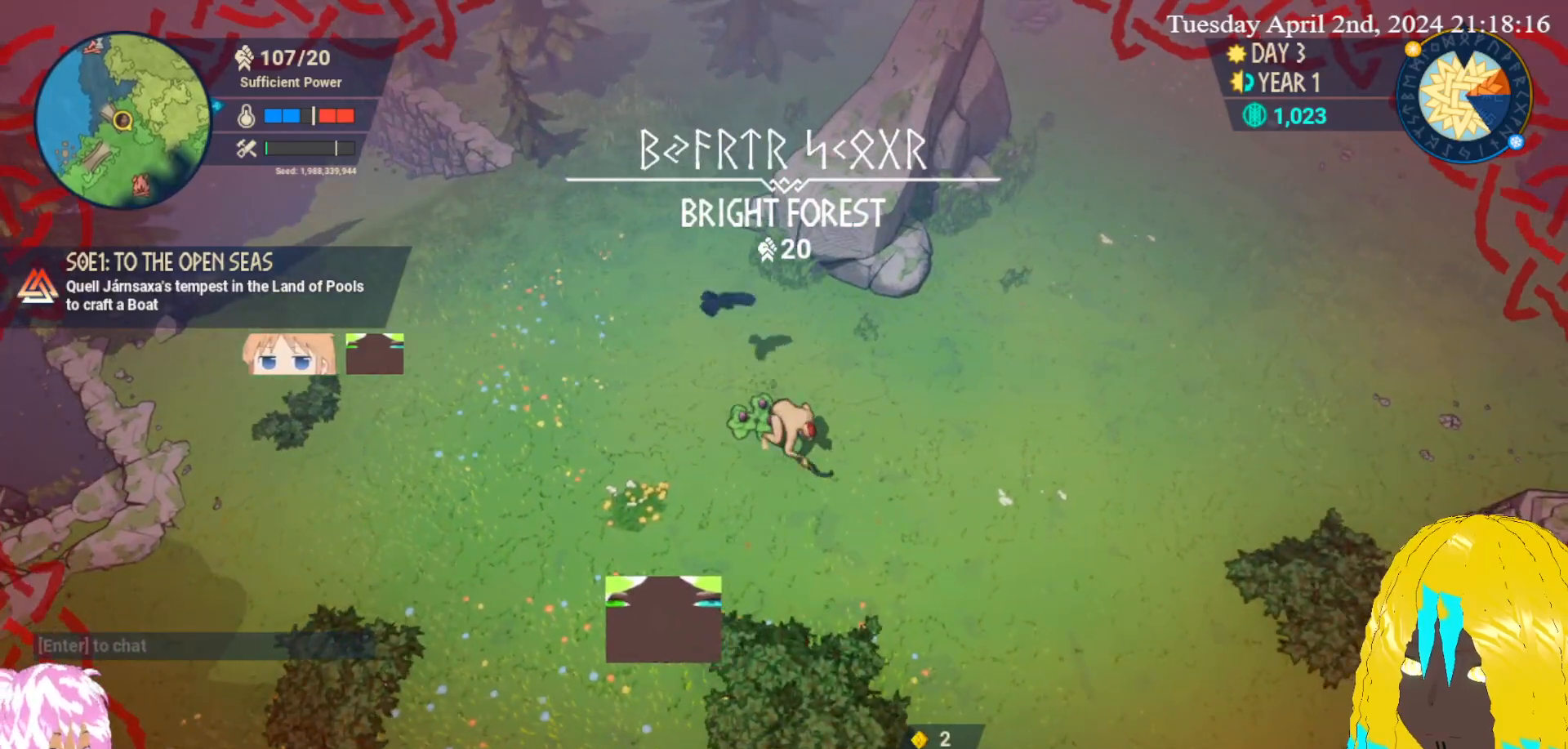
{"buttons": [], "left_stick": "right", "right_stick": "center", "events": [[317, "left_stick", "right"]]}
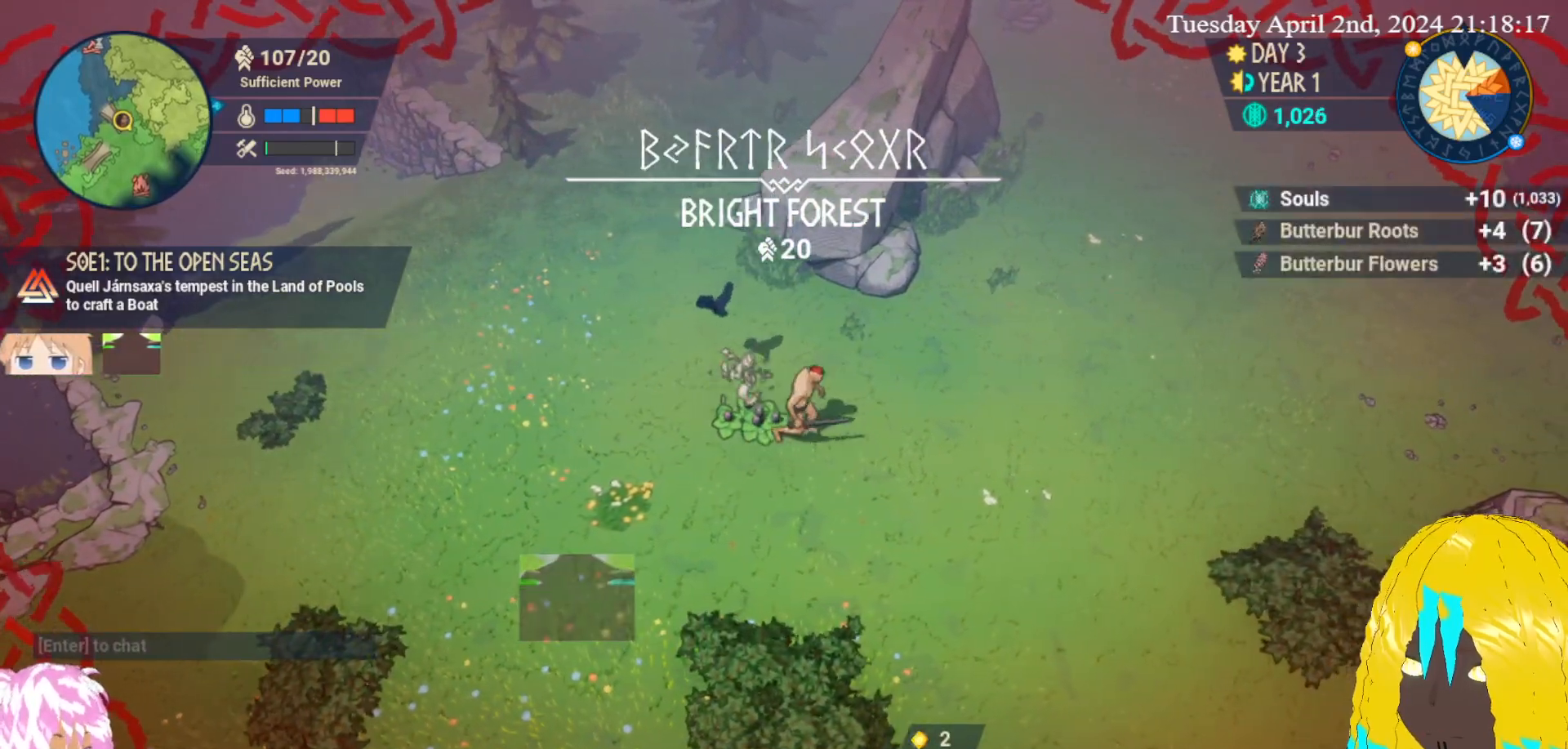
{"buttons": [], "left_stick": "right", "right_stick": "center", "events": []}
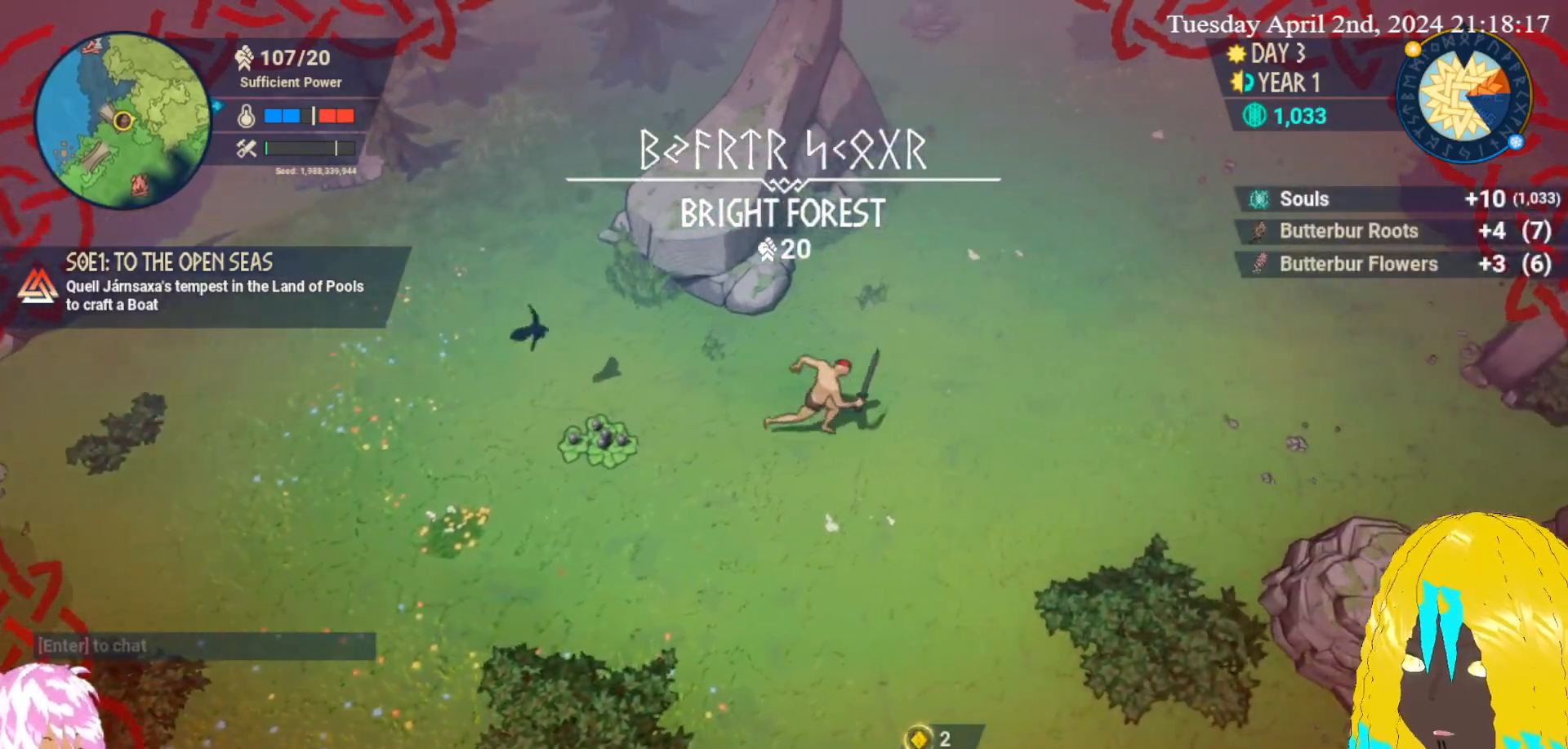
{"buttons": [], "left_stick": "right", "right_stick": "center", "events": []}
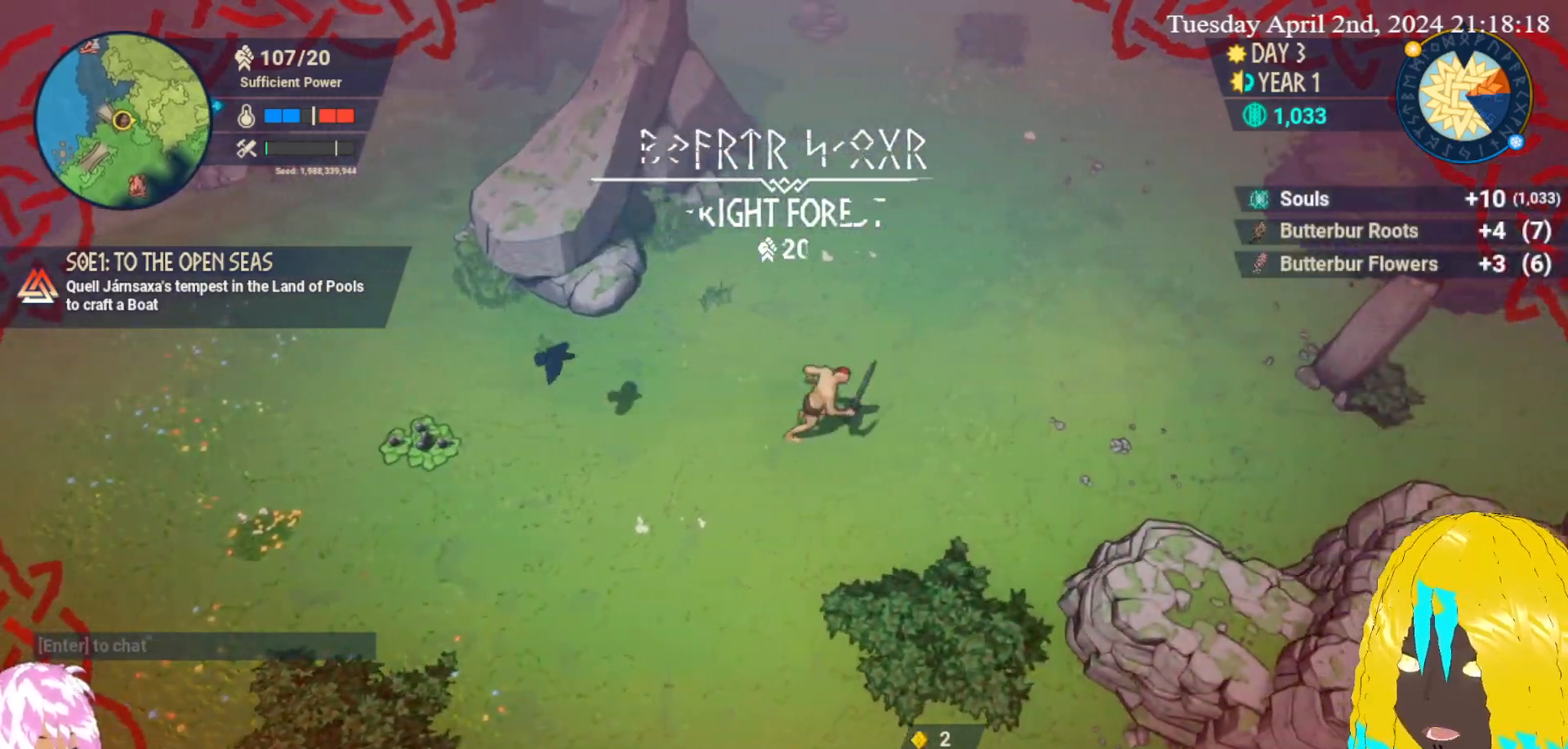
{"buttons": [], "left_stick": "right", "right_stick": "center", "events": []}
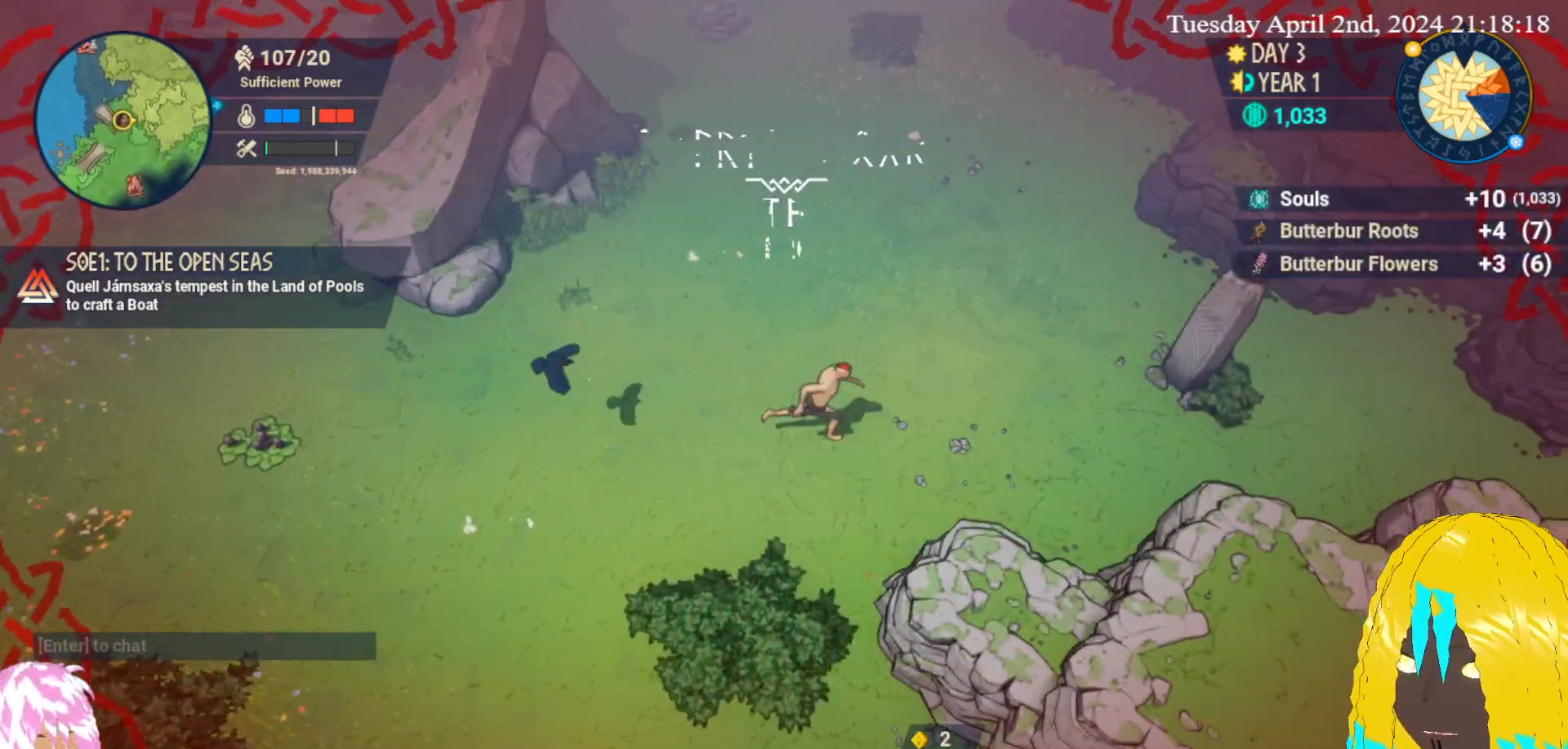
{"buttons": [], "left_stick": "right", "right_stick": "center", "events": [[100, "left_stick", "up-right"], [467, "left_stick", "right"]]}
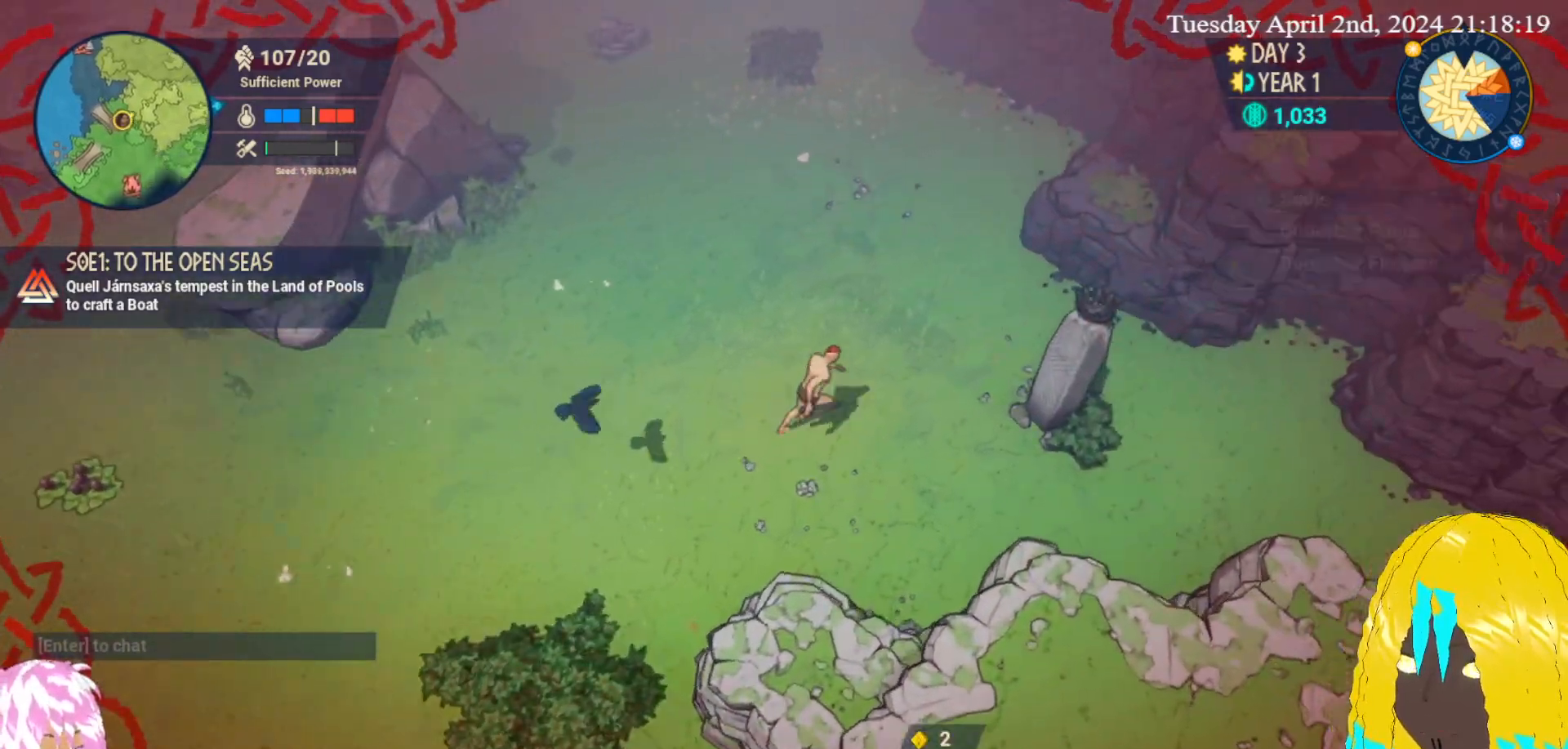
{"buttons": [], "left_stick": "down-left", "right_stick": "center", "events": [[17, "left_stick", "down-right"], [67, "left_stick", "down"], [167, "left_stick", "down-left"]]}
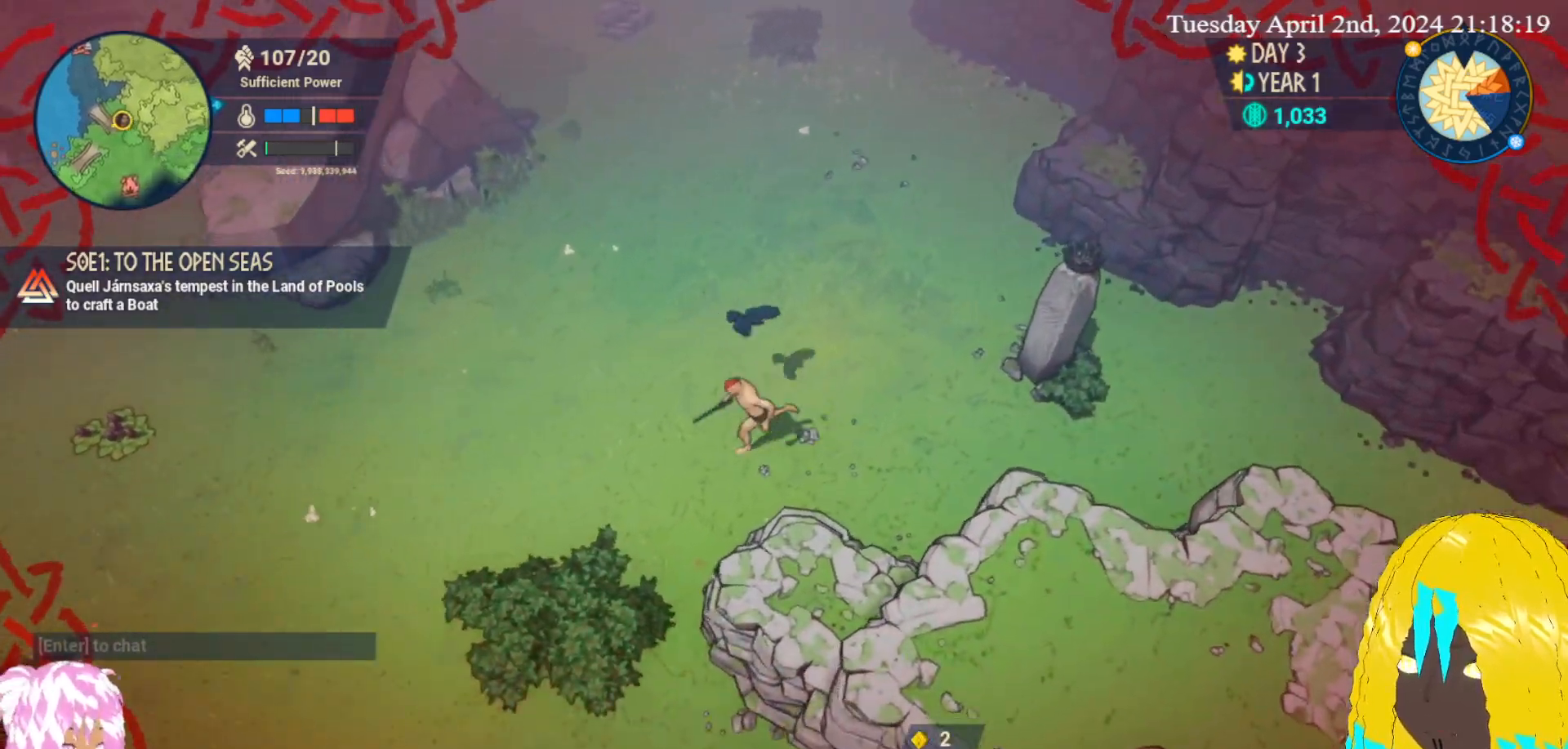
{"buttons": [], "left_stick": "down-left", "right_stick": "center", "events": []}
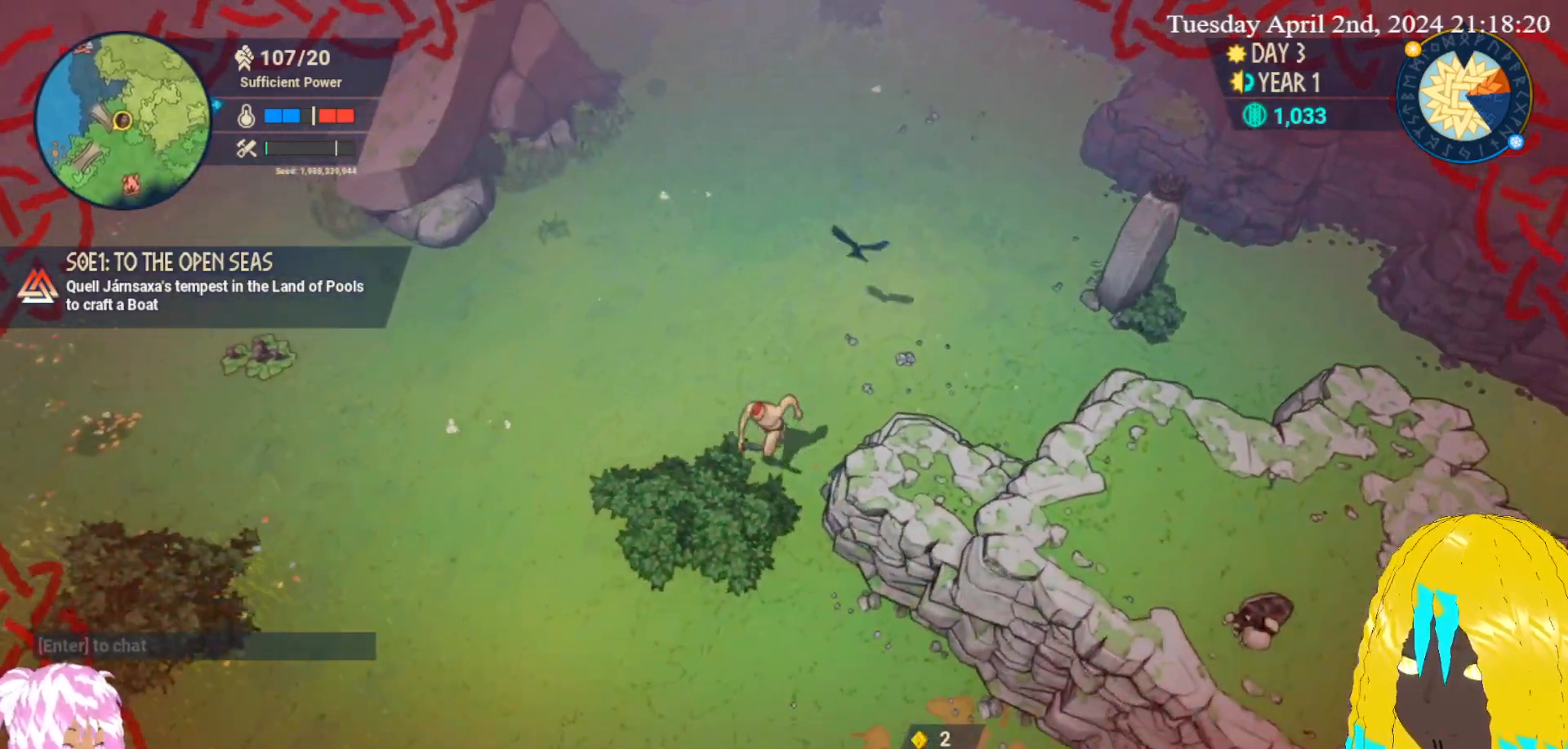
{"buttons": [], "left_stick": "down", "right_stick": "center", "events": [[150, "CROSS", "down"], [300, "left_stick", "down"], [317, "CROSS", "up"]]}
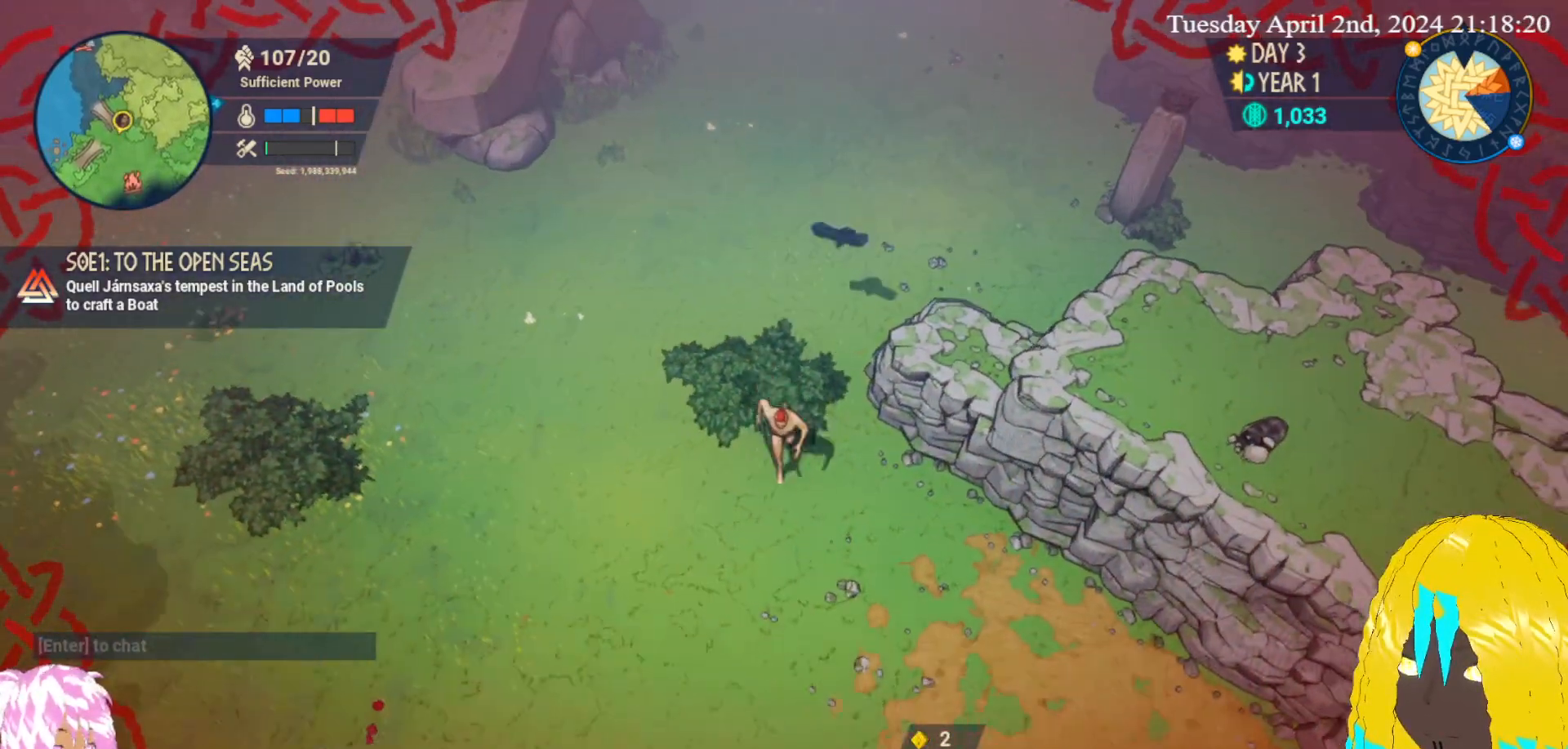
{"buttons": [], "left_stick": "down", "right_stick": "center", "events": []}
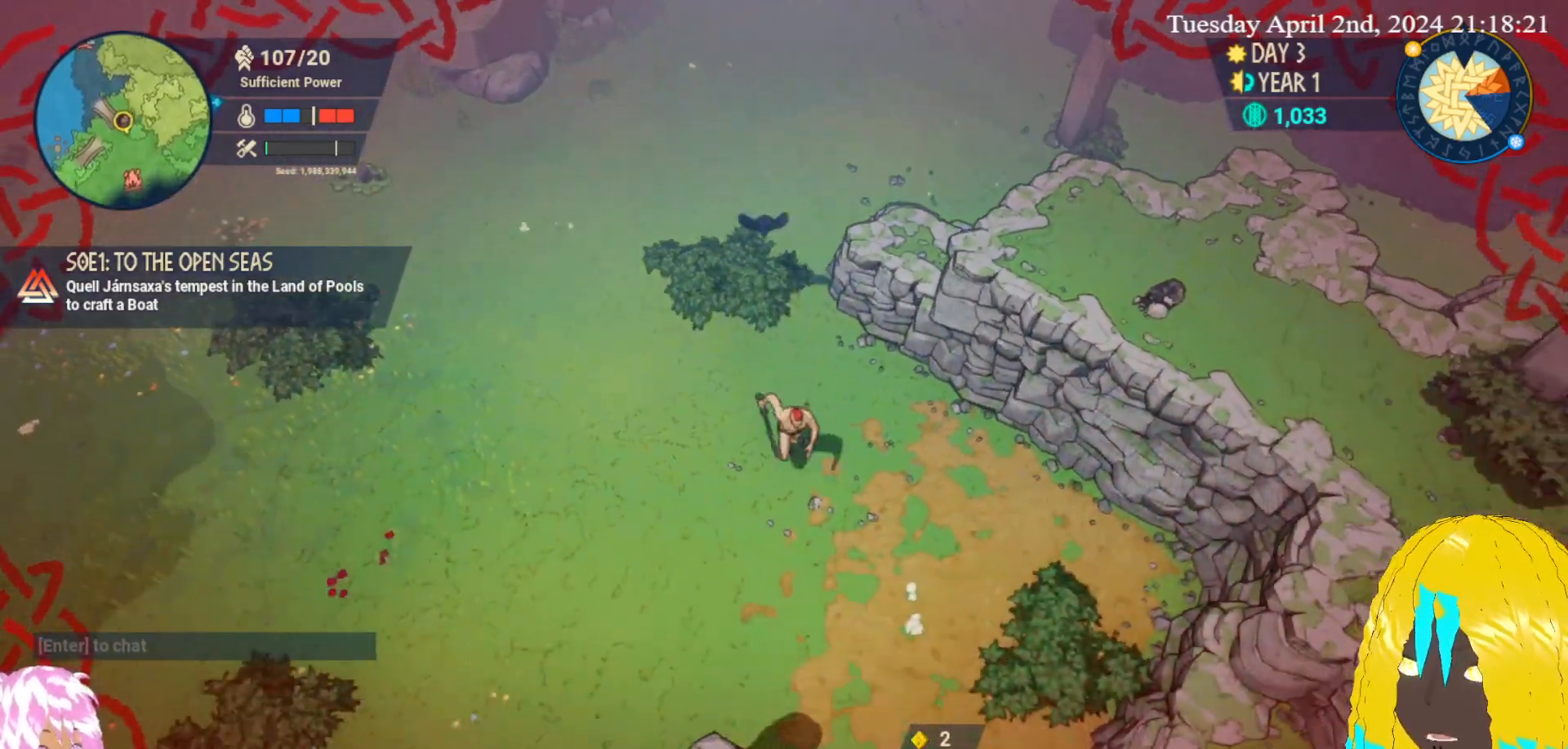
{"buttons": [], "left_stick": "down", "right_stick": "center", "events": []}
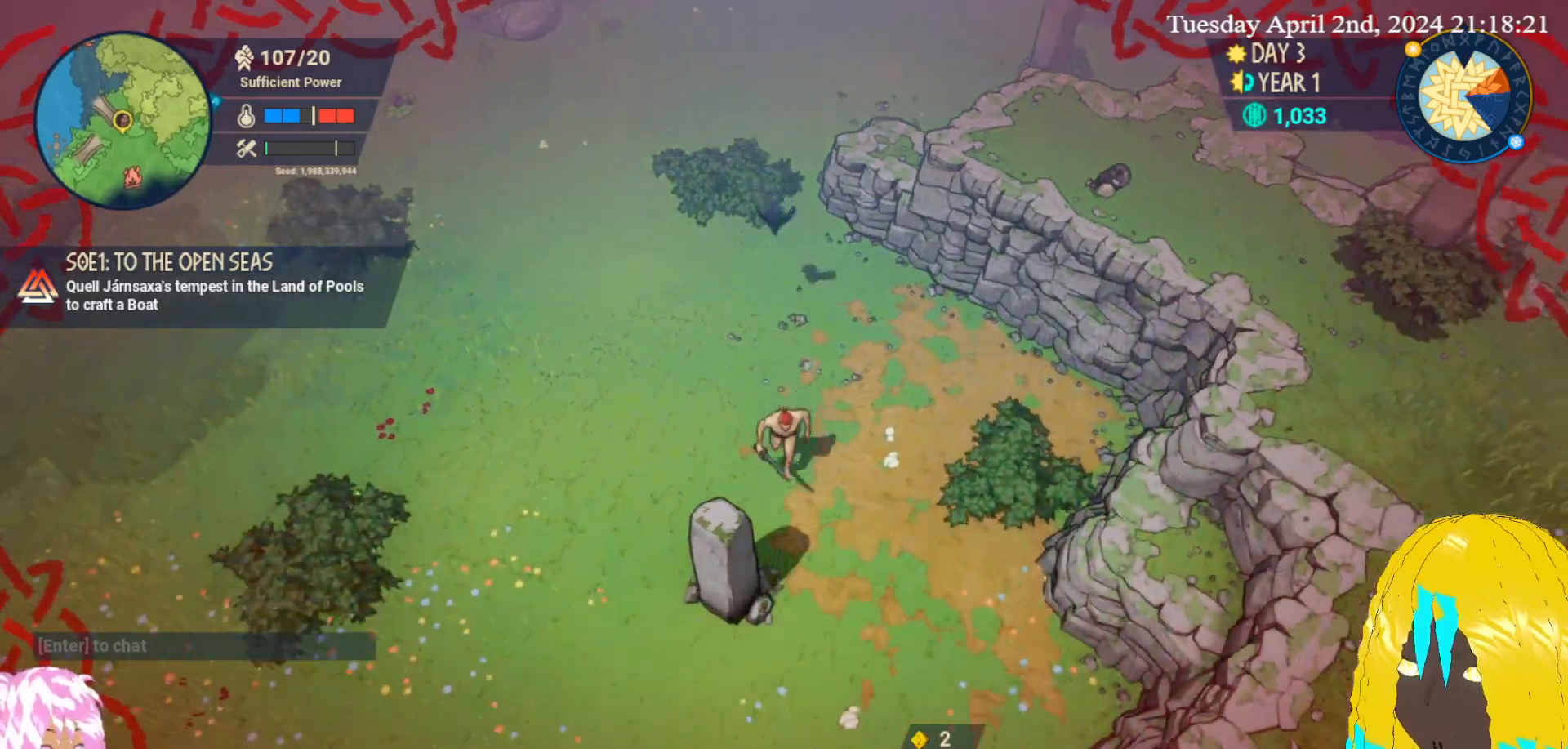
{"buttons": ["CROSS"], "left_stick": "down", "right_stick": "center", "events": [[450, "CROSS", "down"]]}
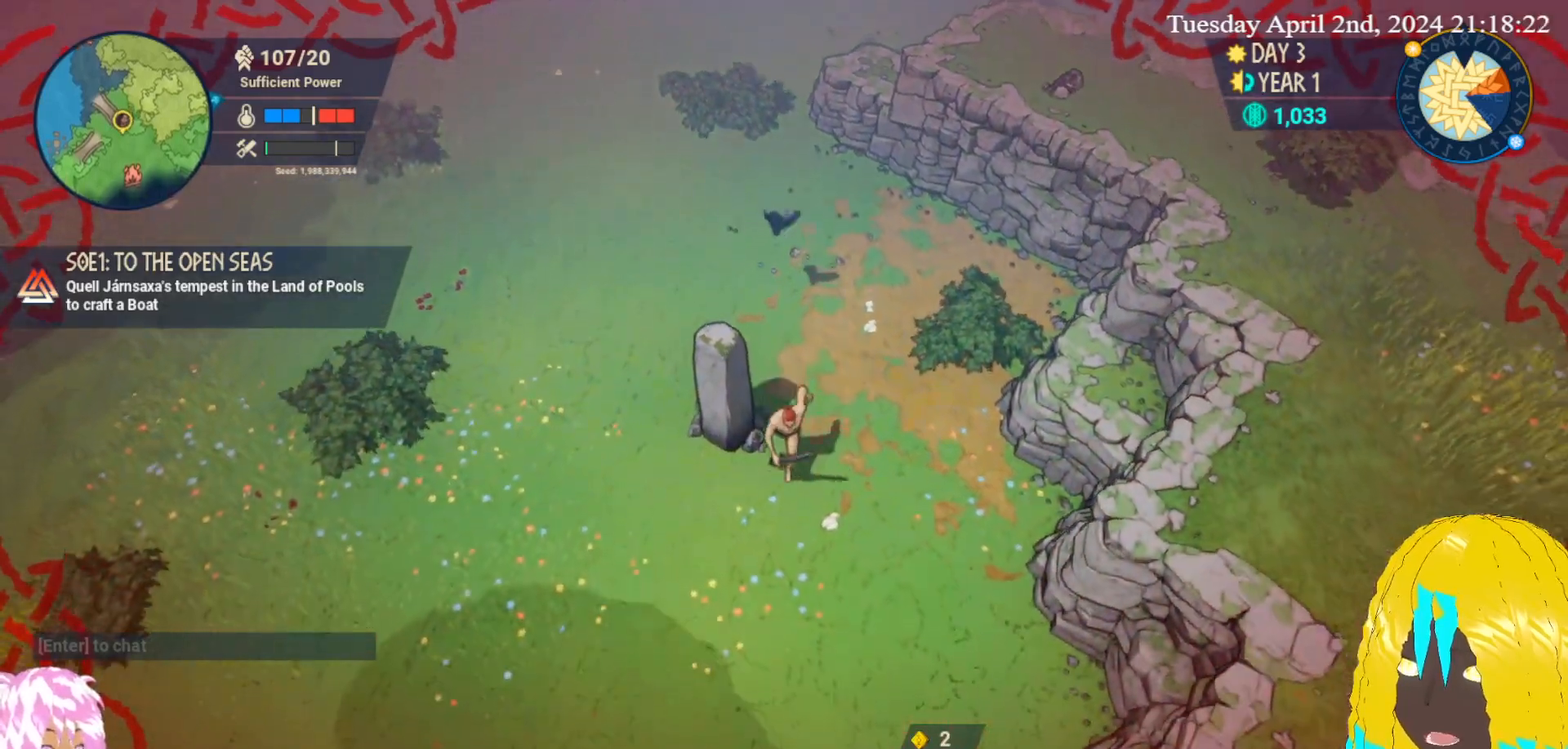
{"buttons": [], "left_stick": "down", "right_stick": "center", "events": [[83, "CROSS", "up"], [150, "CROSS", "down"], [283, "CROSS", "up"]]}
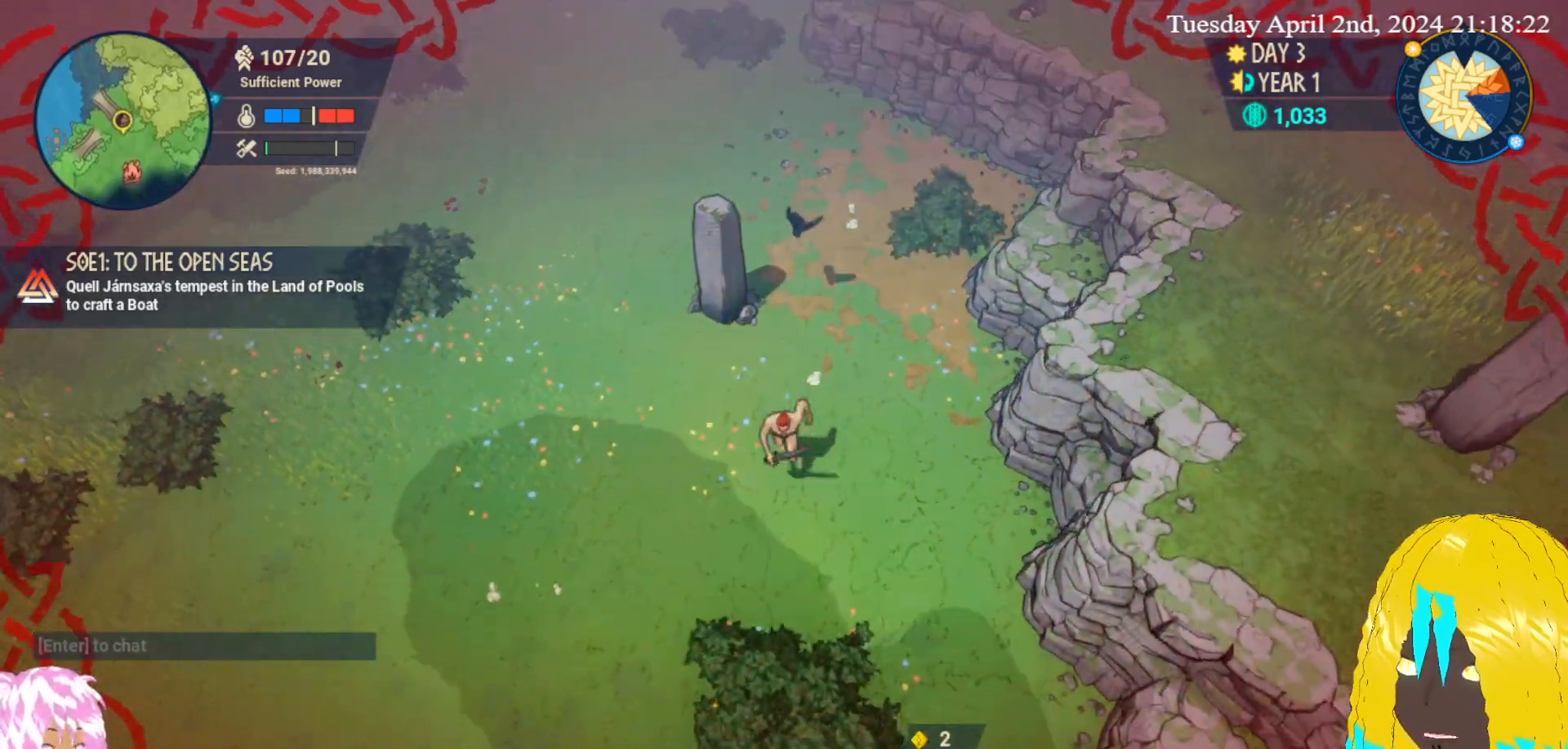
{"buttons": [], "left_stick": "down", "right_stick": "center", "events": []}